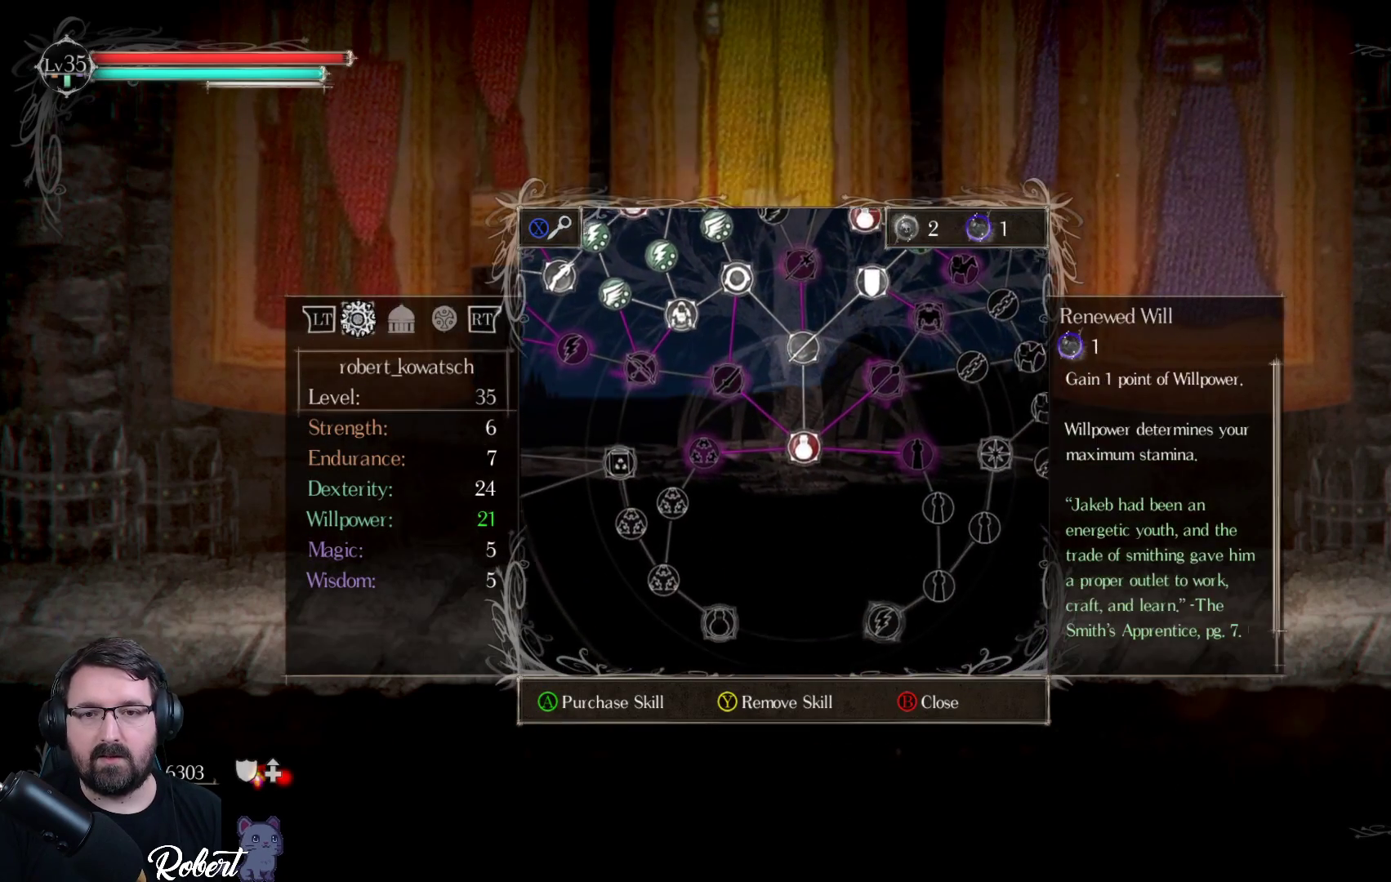
Gameplay with a controller (Xbox layout); each line is a JSON object with the inputs held at the frame after it. "events" lists button and stick changes between this image and that frame as [ms after this image, input, new state], when the widget could be followed in between.
{"buttons": ["DPAD_LEFT"], "left_stick": "center", "right_stick": "center", "events": [[100, "DPAD_LEFT", "down"], [200, "DPAD_LEFT", "up"], [467, "DPAD_LEFT", "down"]]}
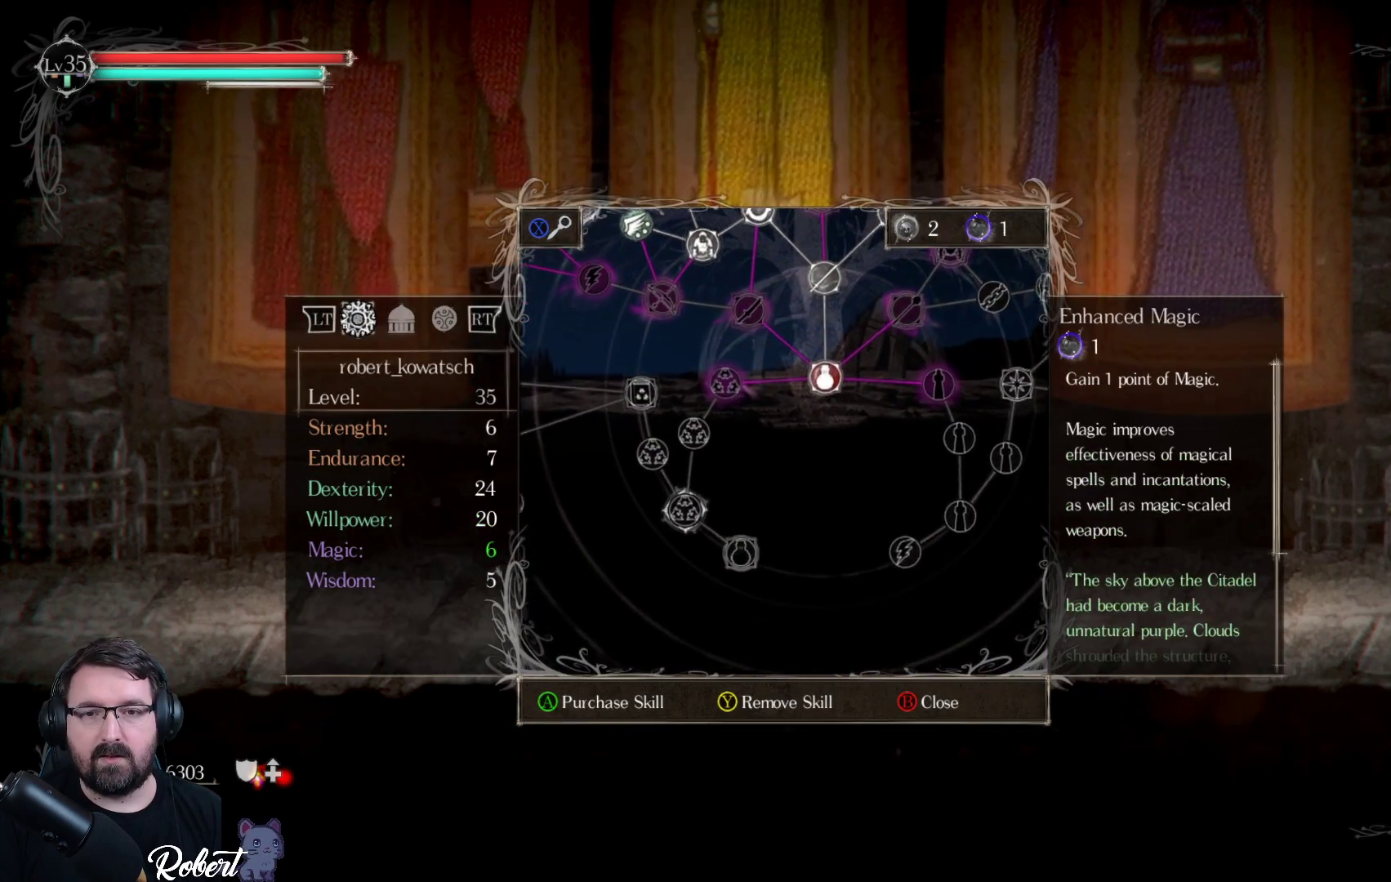
{"buttons": ["DPAD_UP"], "left_stick": "center", "right_stick": "center", "events": [[100, "DPAD_LEFT", "up"], [333, "DPAD_UP", "down"], [400, "DPAD_UP", "up"], [500, "DPAD_UP", "down"]]}
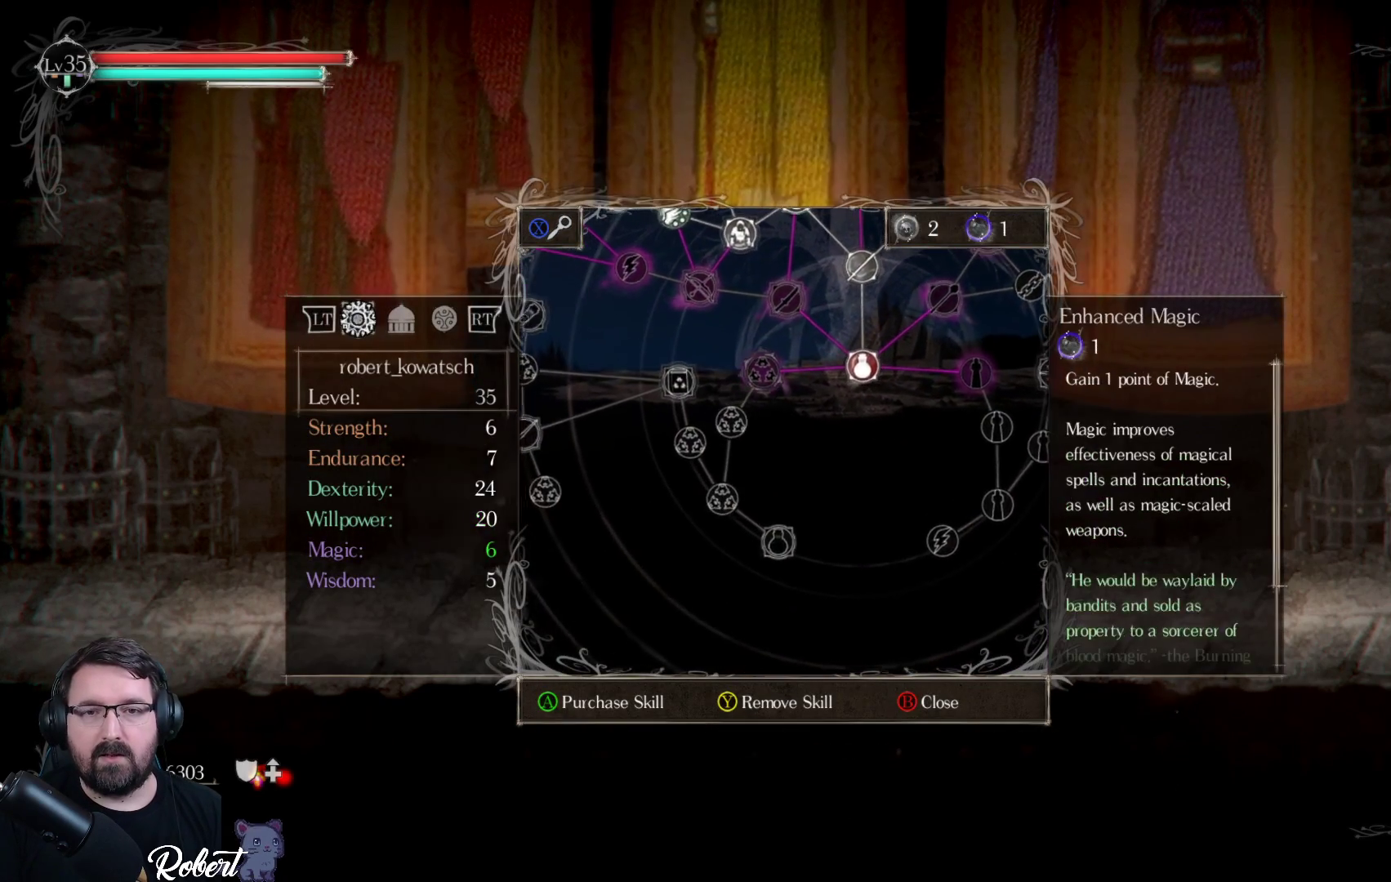
{"buttons": [], "left_stick": "center", "right_stick": "center", "events": [[67, "DPAD_UP", "up"], [200, "DPAD_UP", "down"], [267, "DPAD_UP", "up"]]}
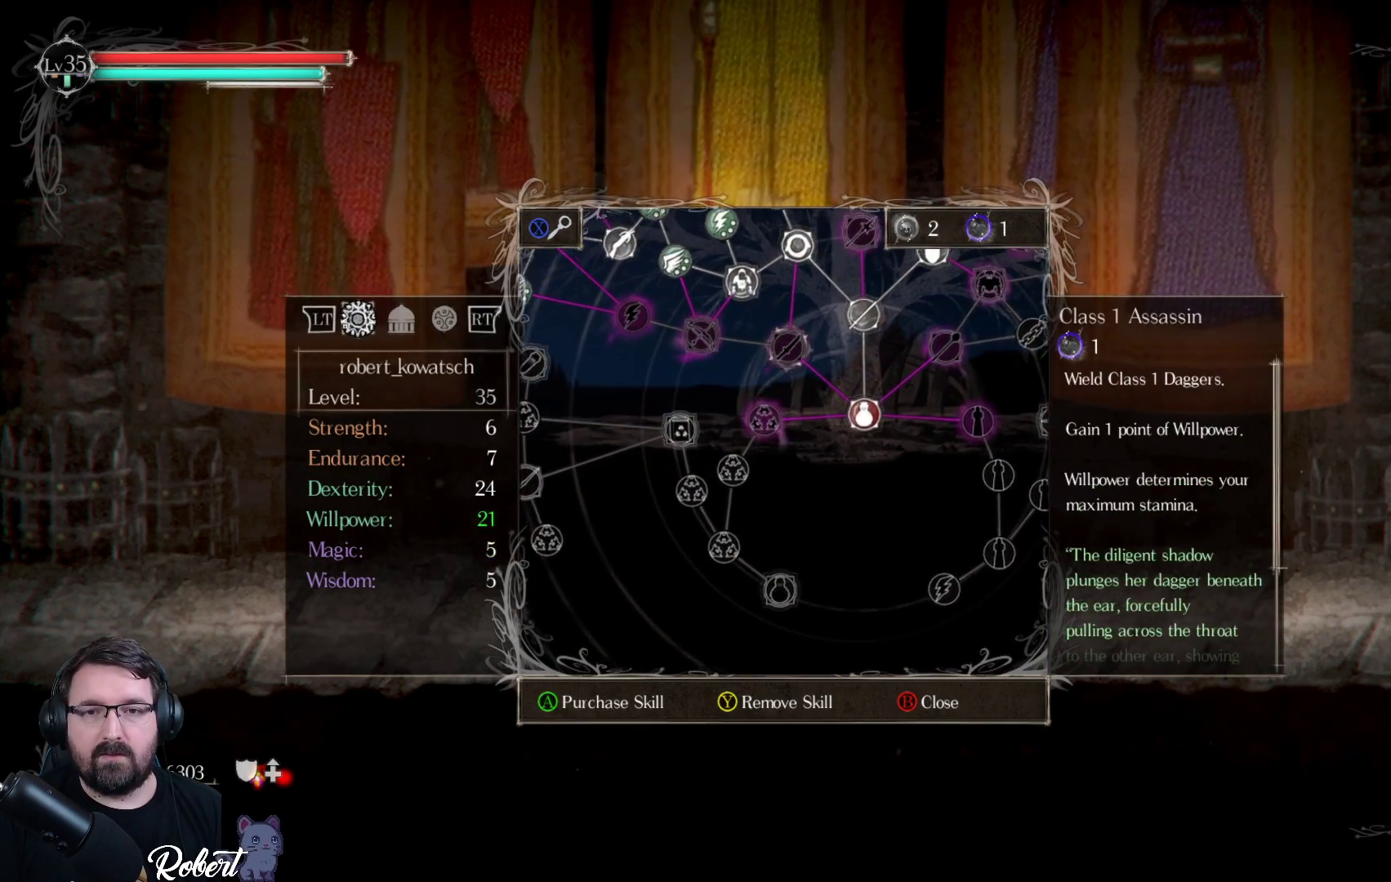
{"buttons": ["DPAD_LEFT"], "left_stick": "center", "right_stick": "center", "events": [[133, "DPAD_LEFT", "down"], [233, "DPAD_LEFT", "up"], [333, "DPAD_LEFT", "down"], [433, "DPAD_LEFT", "up"], [500, "DPAD_LEFT", "down"]]}
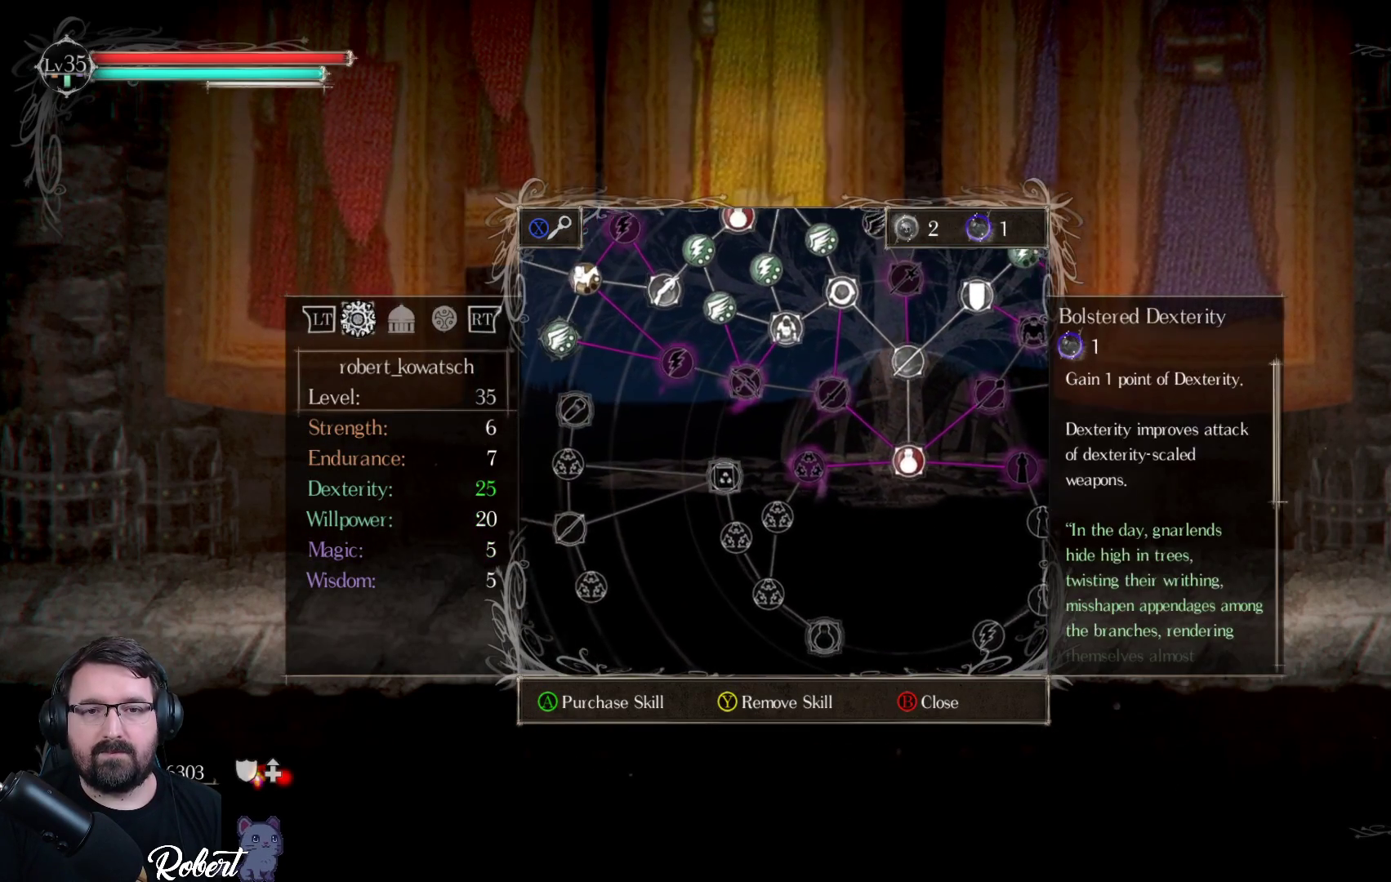
{"buttons": [], "left_stick": "center", "right_stick": "center", "events": [[100, "DPAD_LEFT", "up"]]}
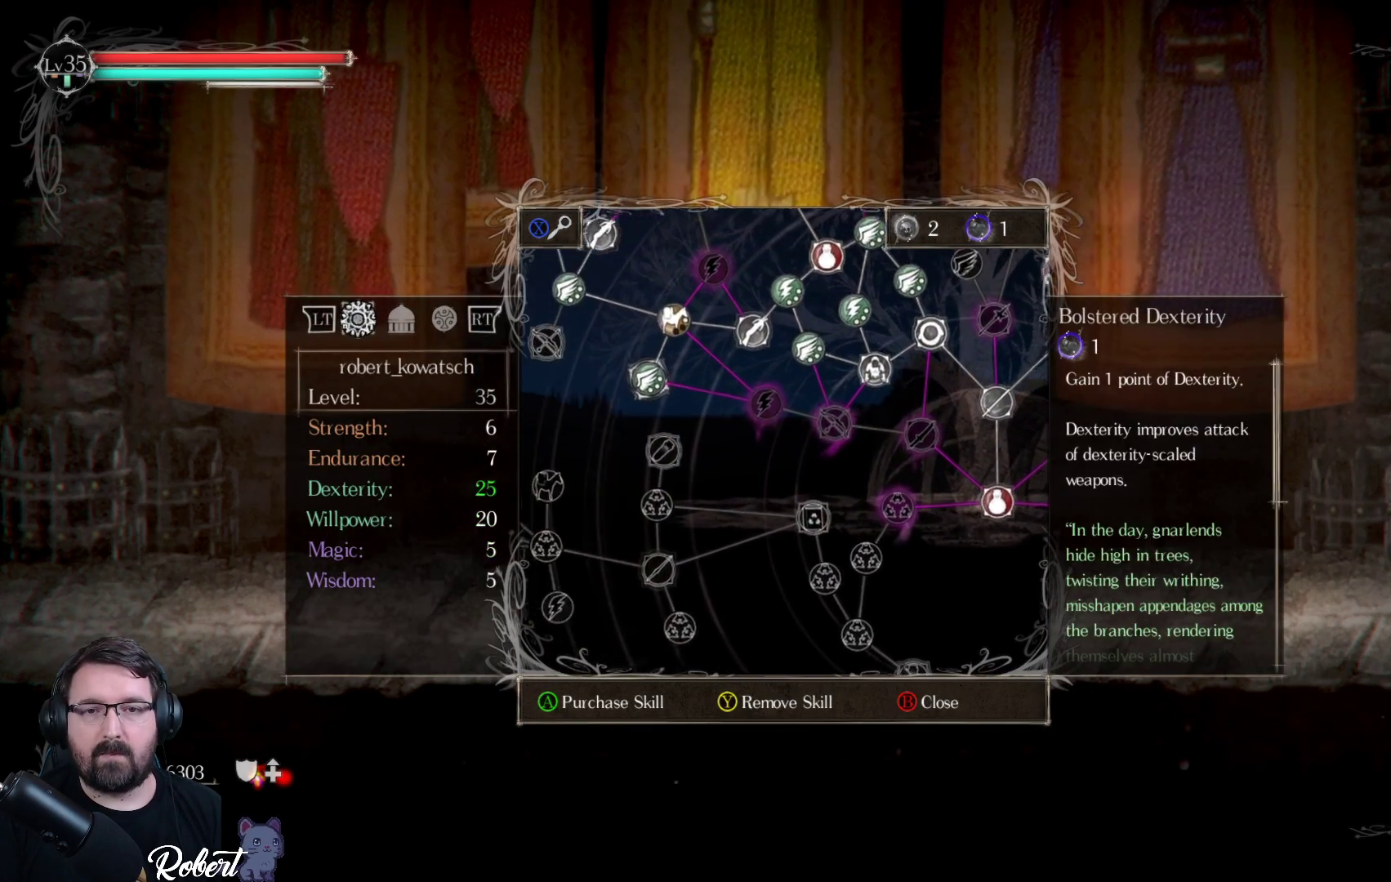
{"buttons": [], "left_stick": "center", "right_stick": "center", "events": [[167, "DPAD_UP", "down"], [267, "DPAD_UP", "up"]]}
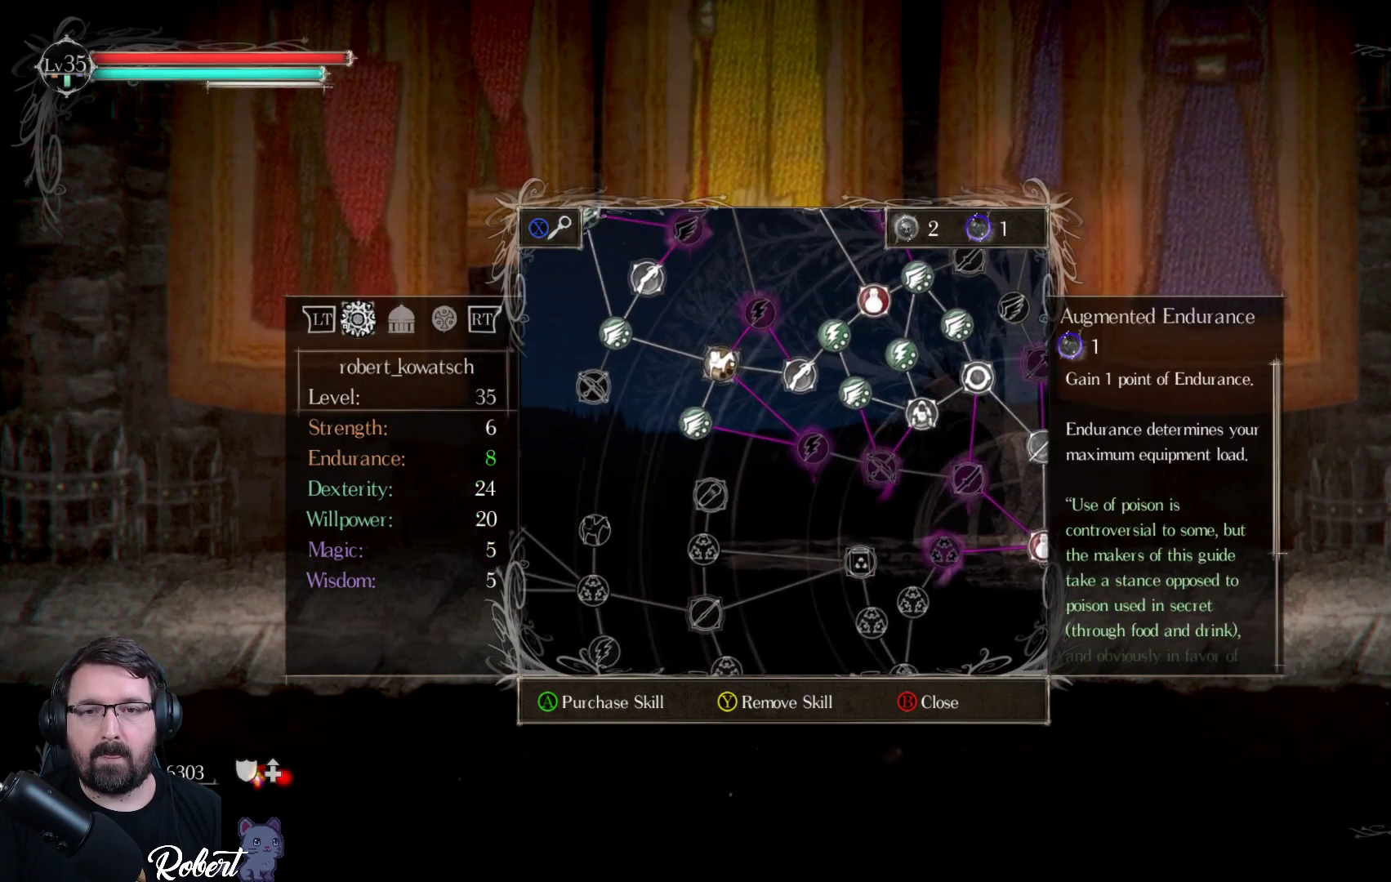
{"buttons": [], "left_stick": "center", "right_stick": "center", "events": [[133, "DPAD_LEFT", "down"], [233, "DPAD_LEFT", "up"]]}
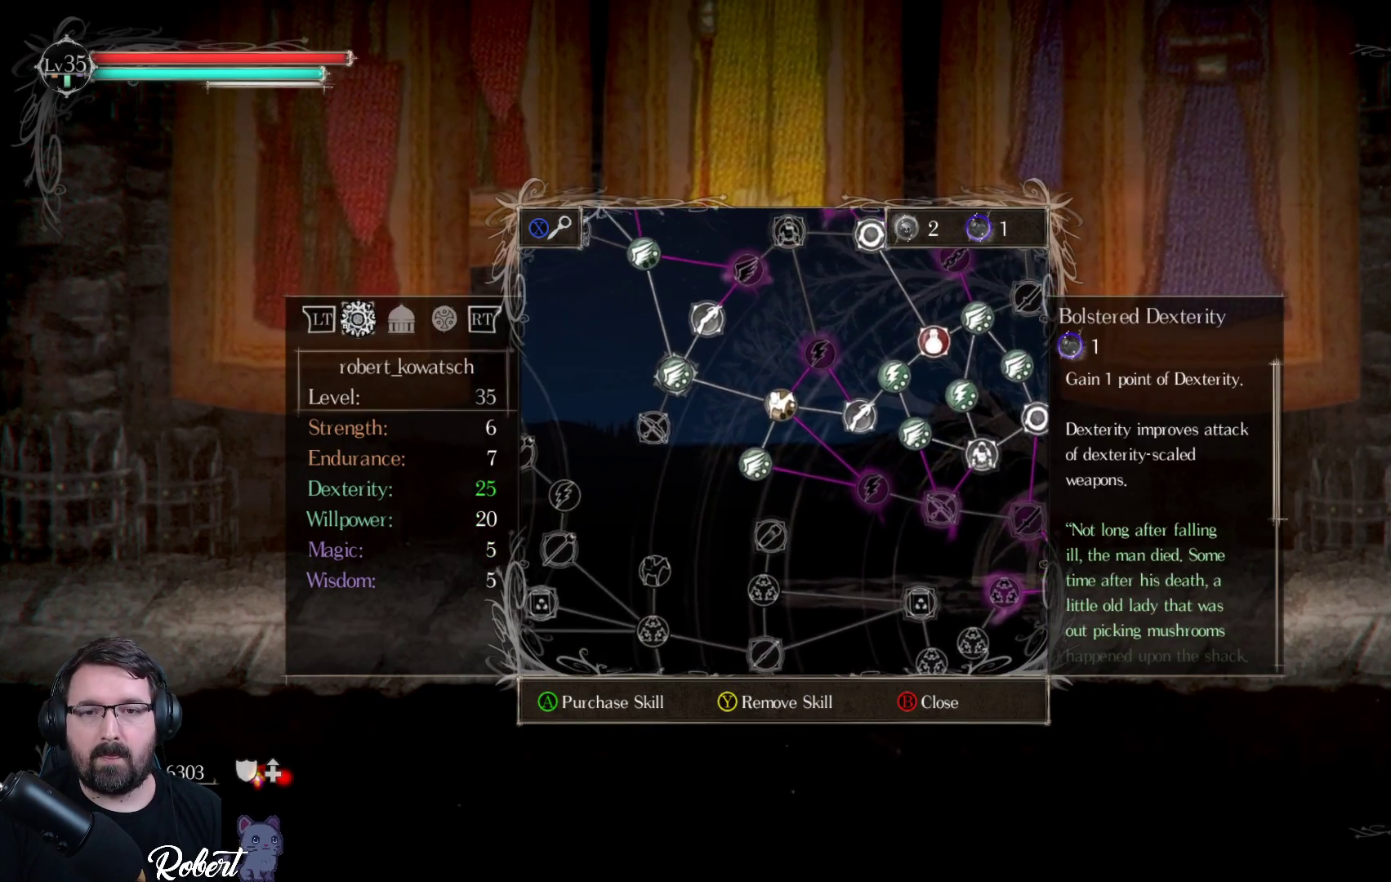
{"buttons": [], "left_stick": "center", "right_stick": "center", "events": [[400, "DPAD_UP", "down"], [500, "DPAD_UP", "up"]]}
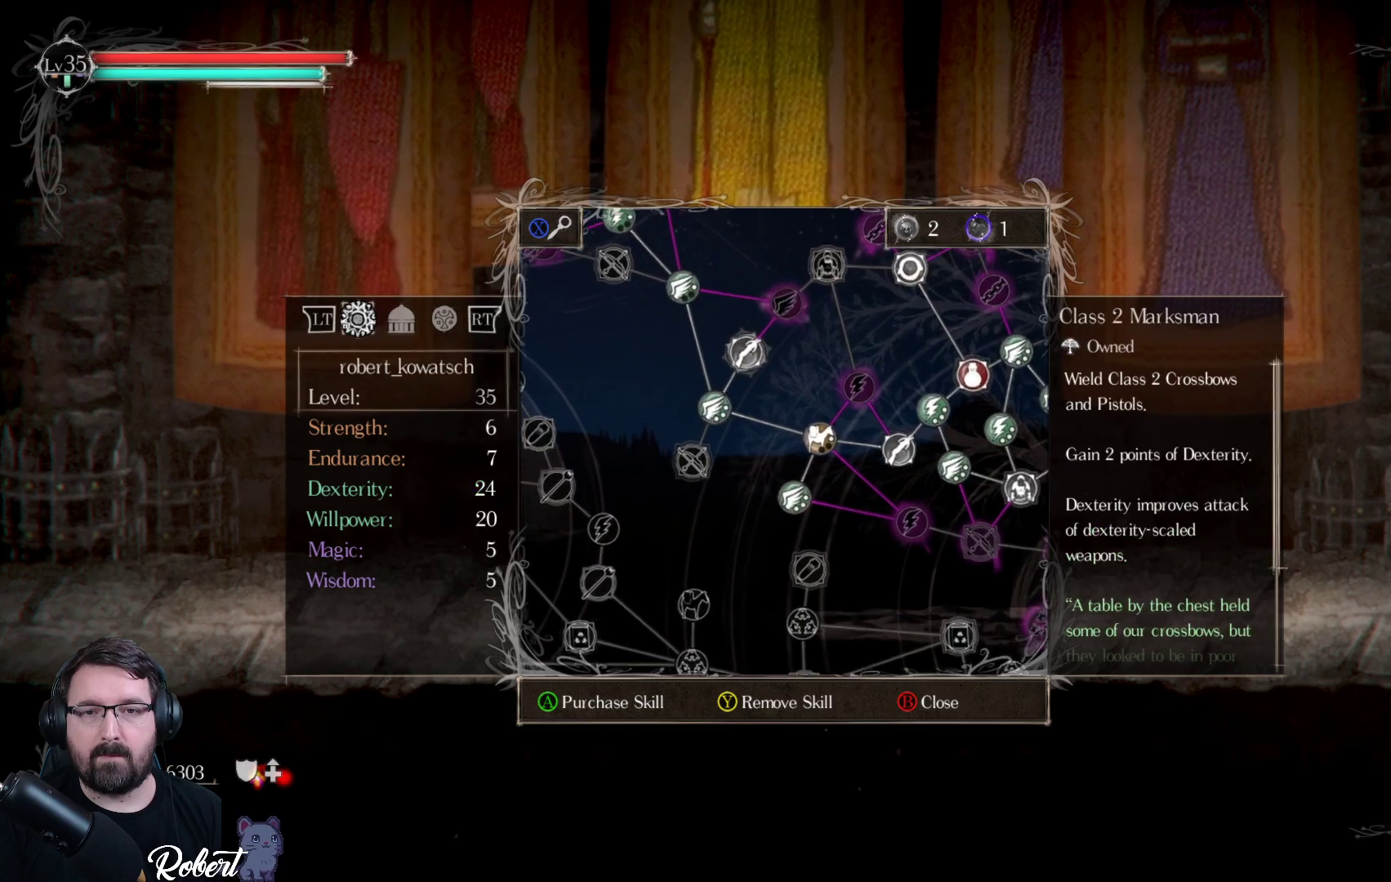
{"buttons": [], "left_stick": "center", "right_stick": "center", "events": []}
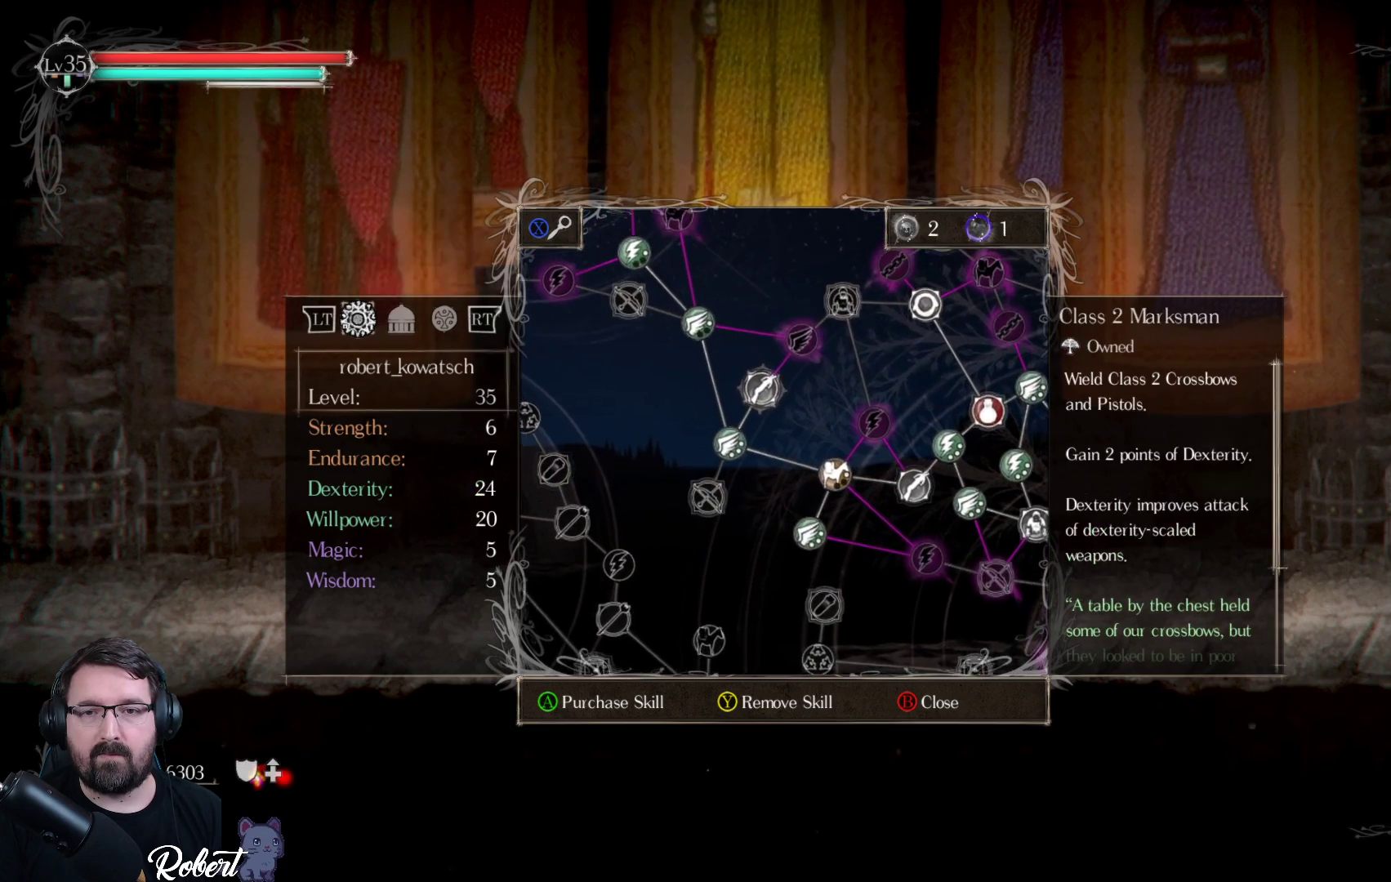
{"buttons": [], "left_stick": "center", "right_stick": "center", "events": [[233, "DPAD_UP", "down"], [367, "DPAD_UP", "up"]]}
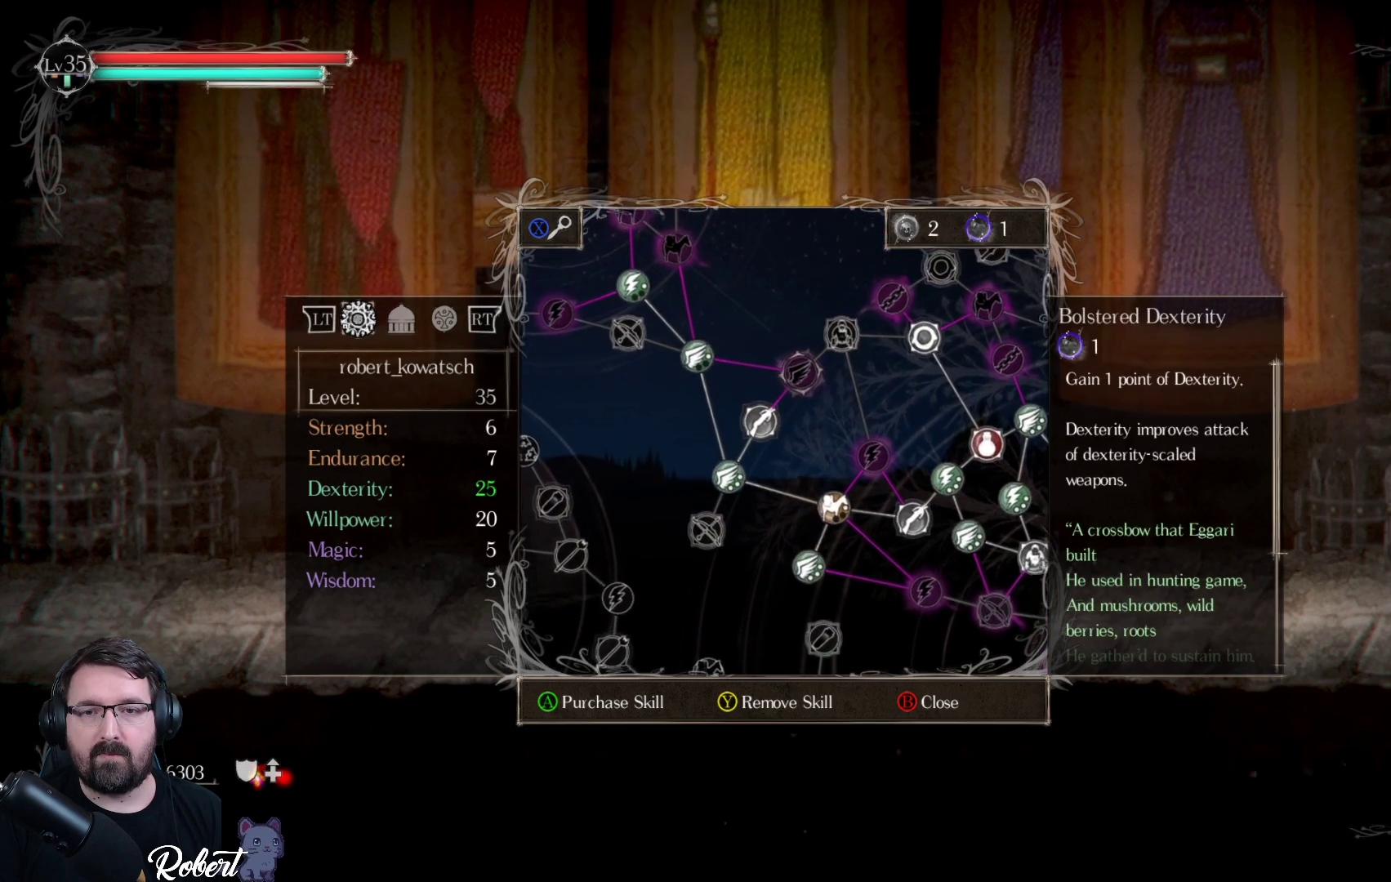
{"buttons": [], "left_stick": "center", "right_stick": "center", "events": []}
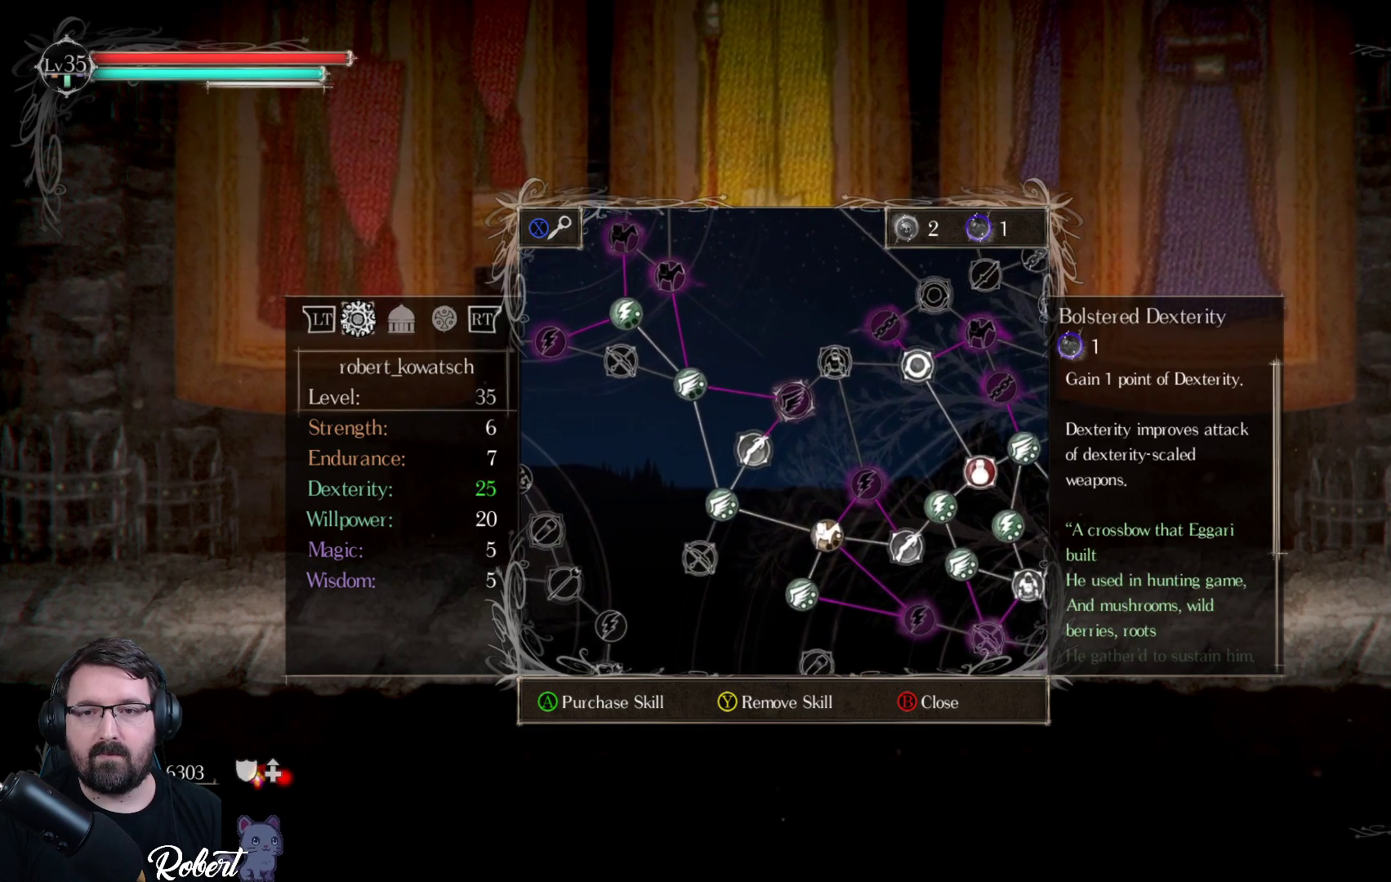
{"buttons": [], "left_stick": "center", "right_stick": "center", "events": [[300, "DPAD_UP", "down"], [433, "DPAD_UP", "up"]]}
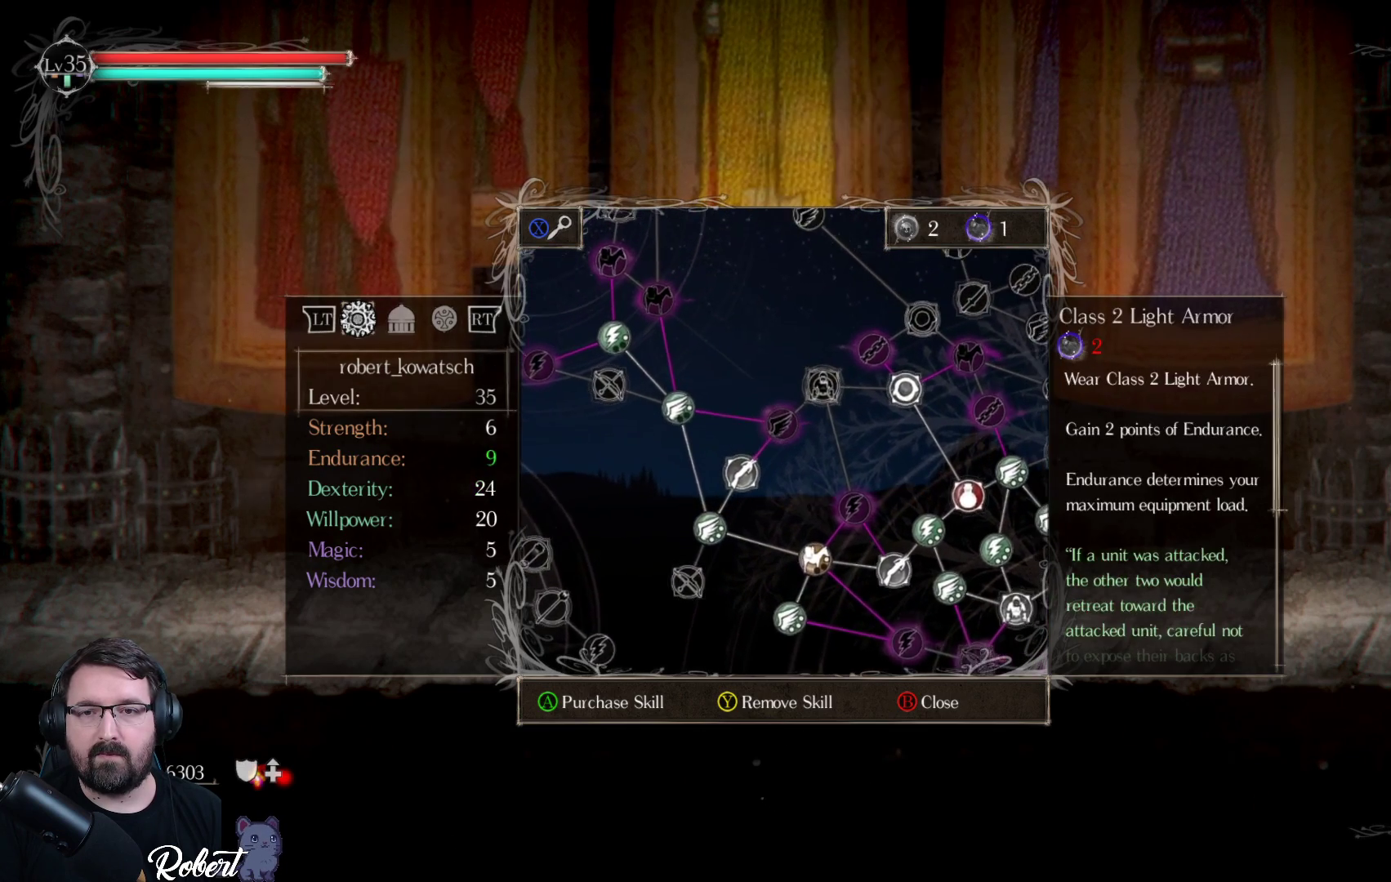
{"buttons": [], "left_stick": "center", "right_stick": "center", "events": [[333, "DPAD_UP", "down"], [400, "DPAD_UP", "up"]]}
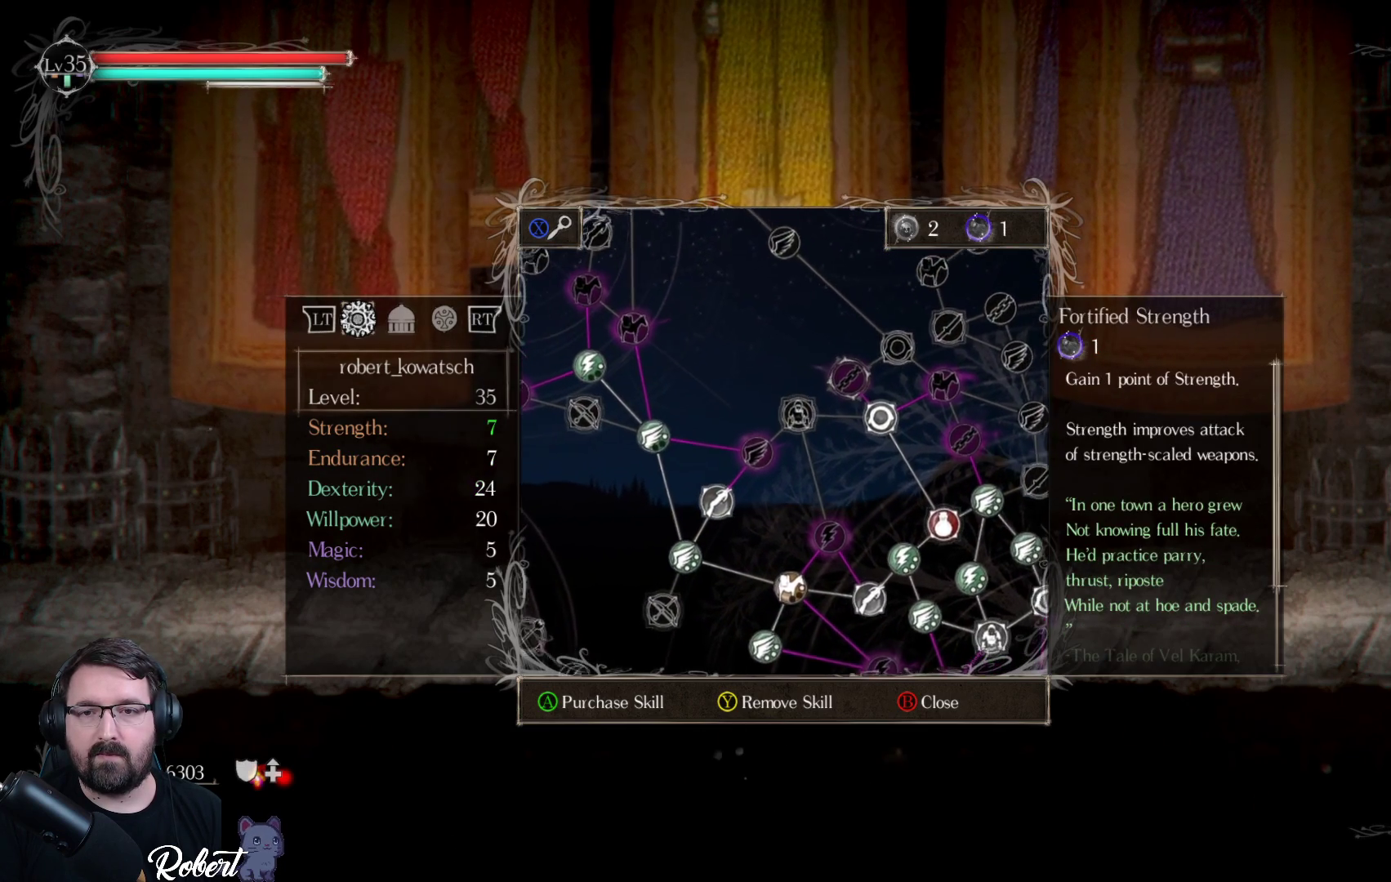
{"buttons": [], "left_stick": "center", "right_stick": "center", "events": []}
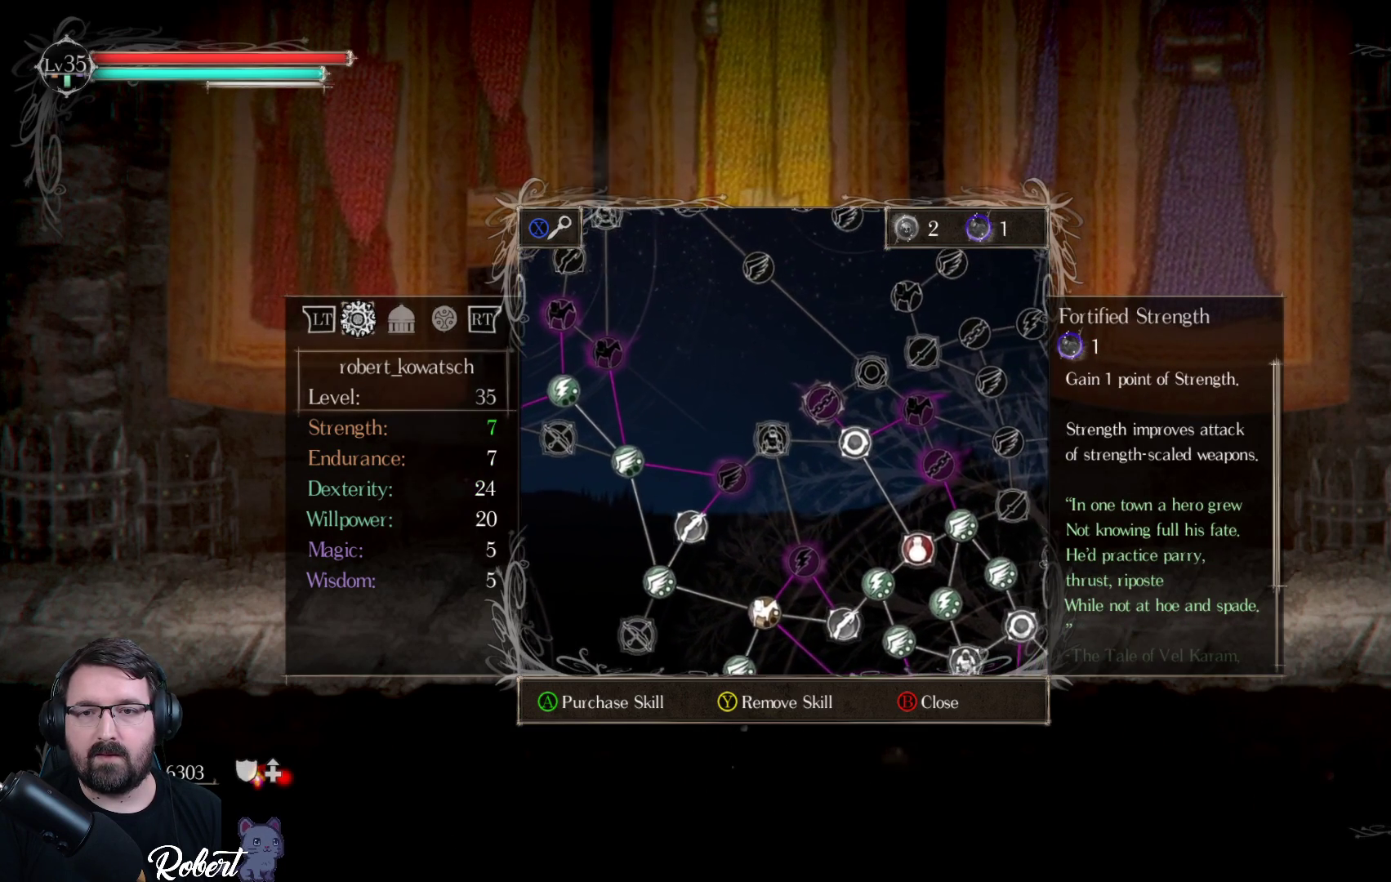
{"buttons": ["DPAD_UP"], "left_stick": "center", "right_stick": "center", "events": [[467, "DPAD_UP", "down"]]}
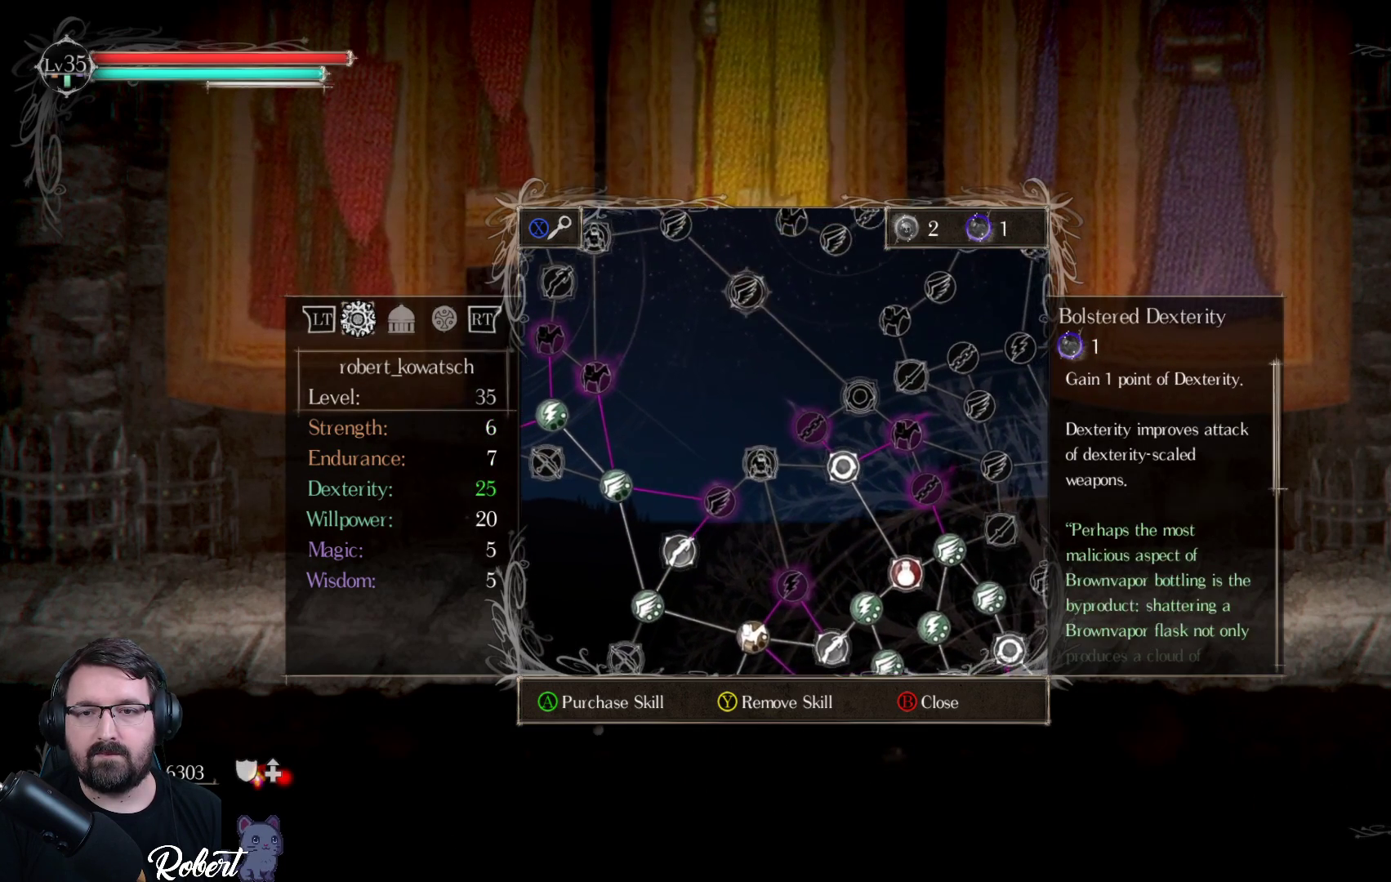
{"buttons": ["DPAD_RIGHT"], "left_stick": "center", "right_stick": "center", "events": [[67, "DPAD_UP", "up"], [400, "DPAD_RIGHT", "down"]]}
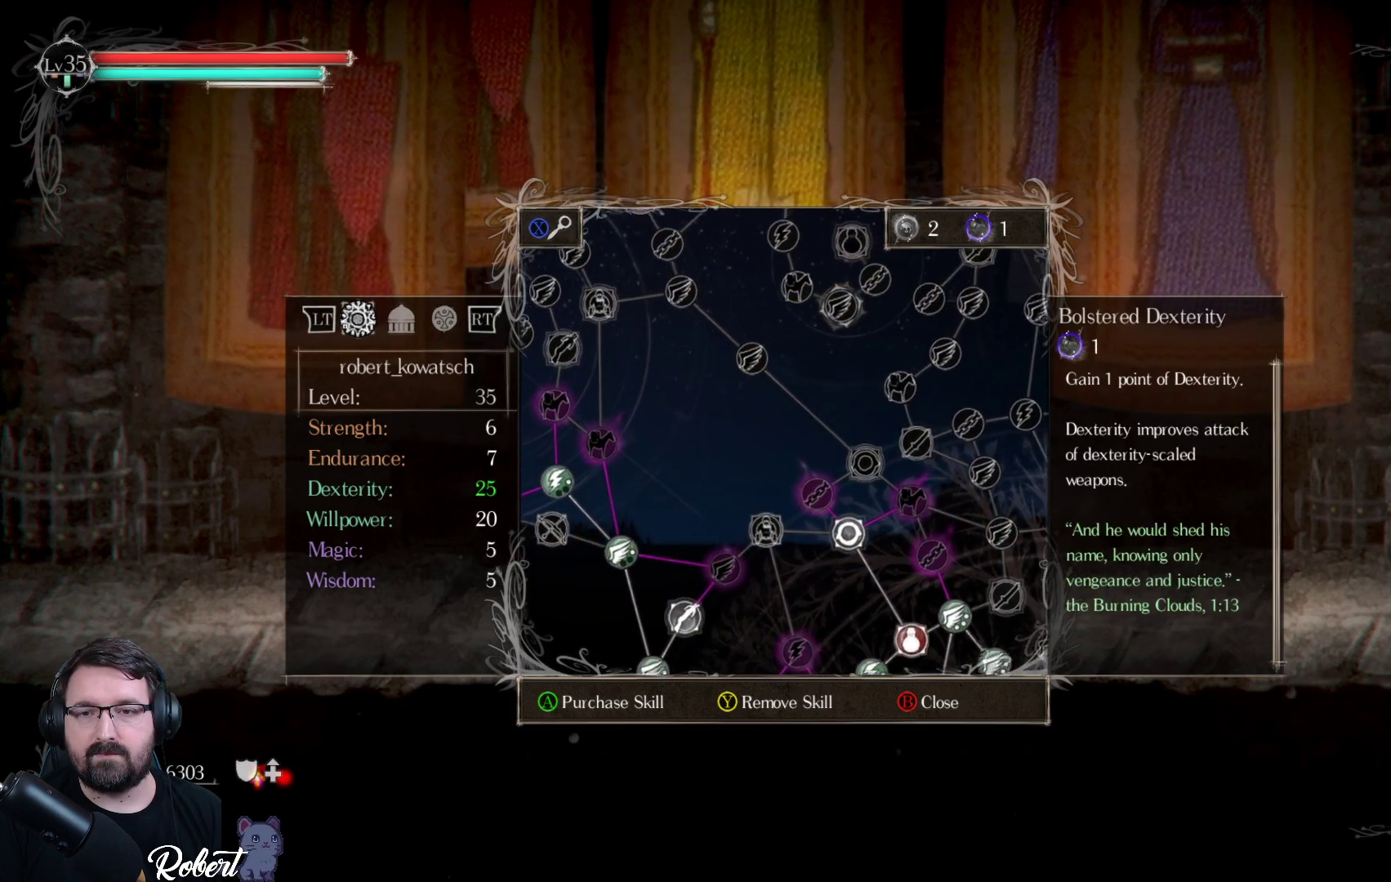
{"buttons": [], "left_stick": "center", "right_stick": "center", "events": [[33, "DPAD_RIGHT", "up"], [400, "DPAD_DOWN", "down"], [500, "DPAD_DOWN", "up"]]}
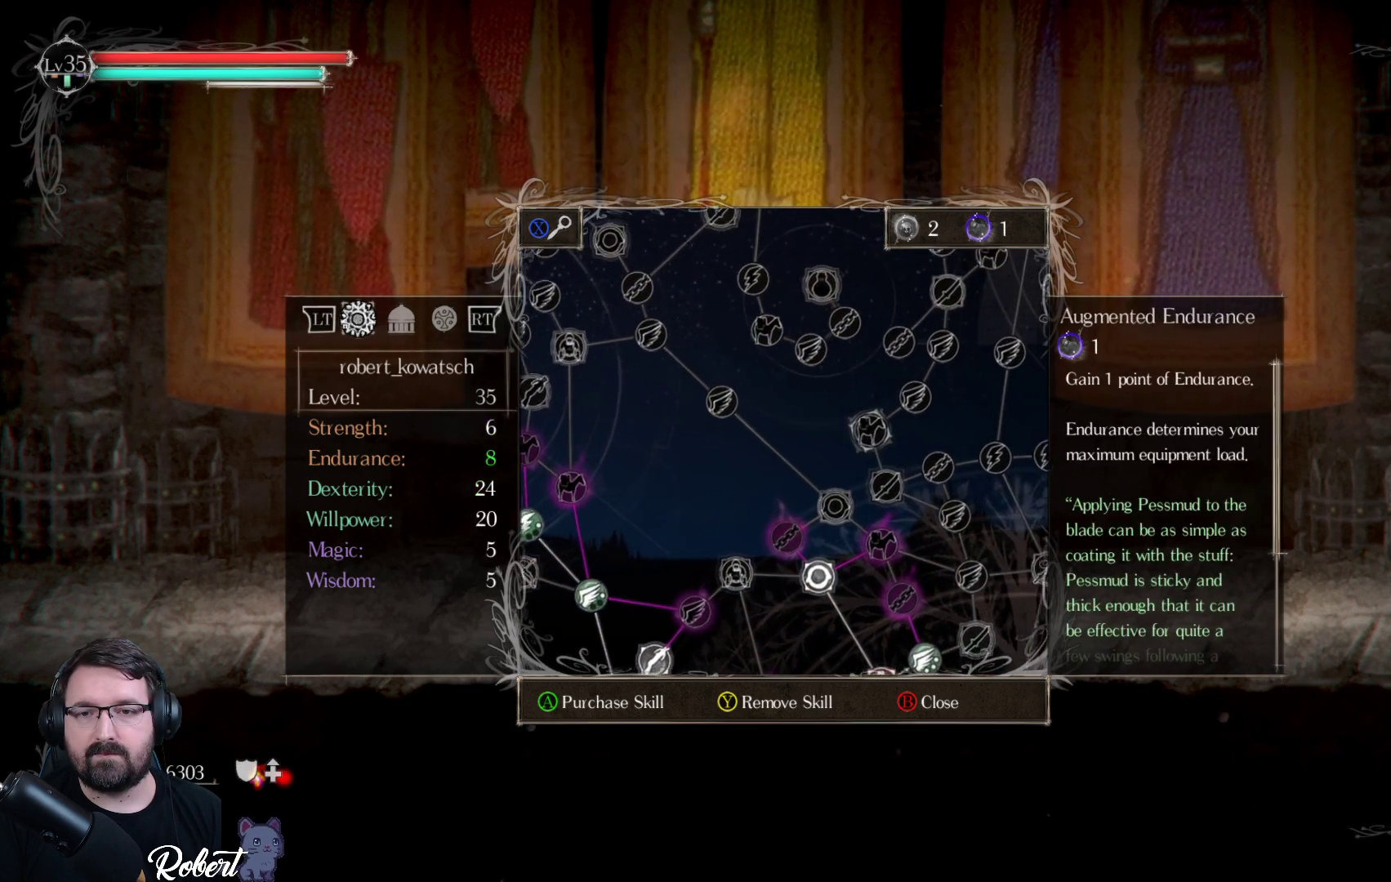
{"buttons": [], "left_stick": "center", "right_stick": "center", "events": [[233, "DPAD_DOWN", "down"], [333, "DPAD_DOWN", "up"]]}
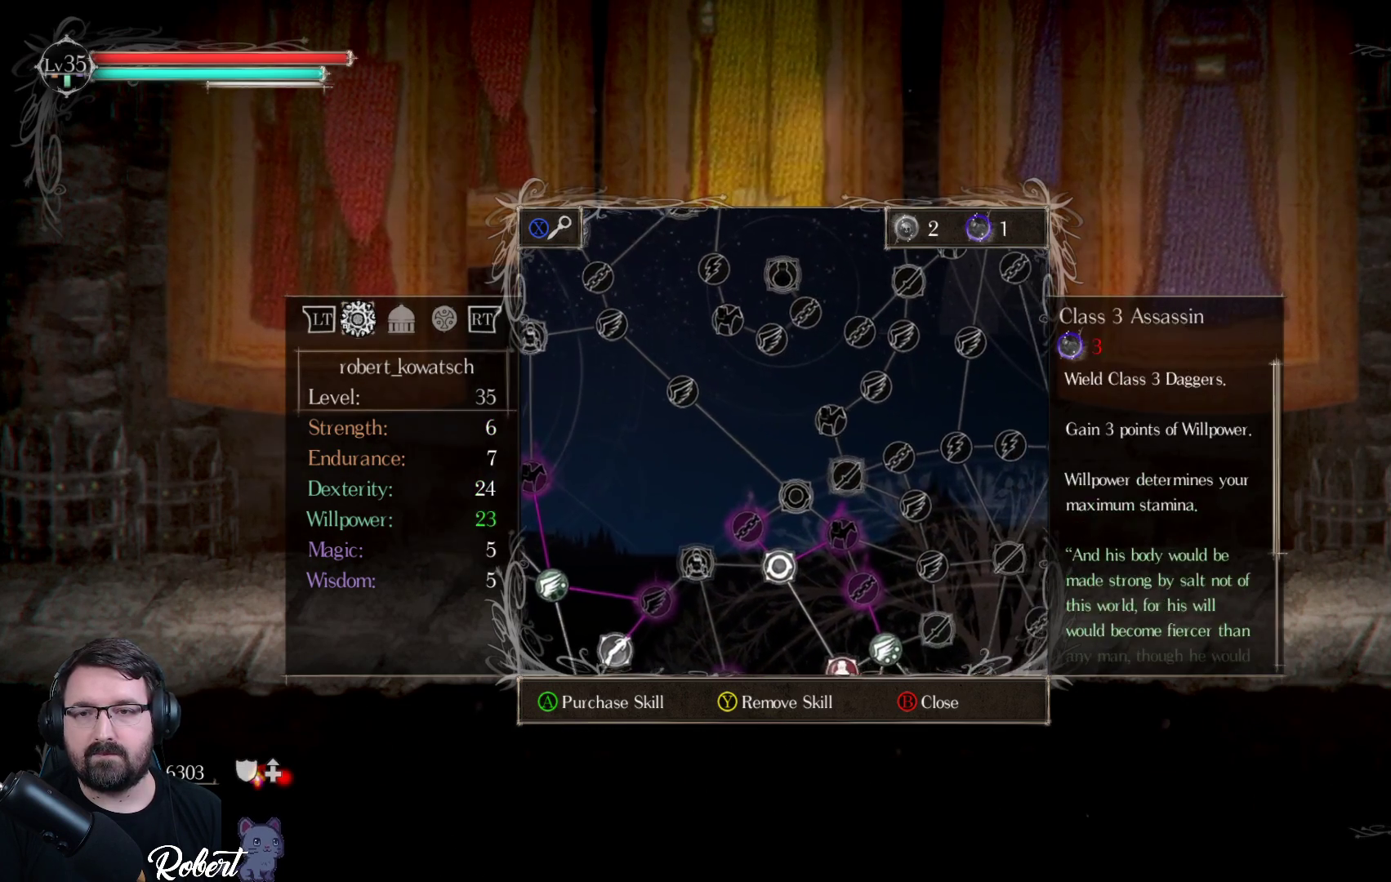
{"buttons": [], "left_stick": "center", "right_stick": "center", "events": []}
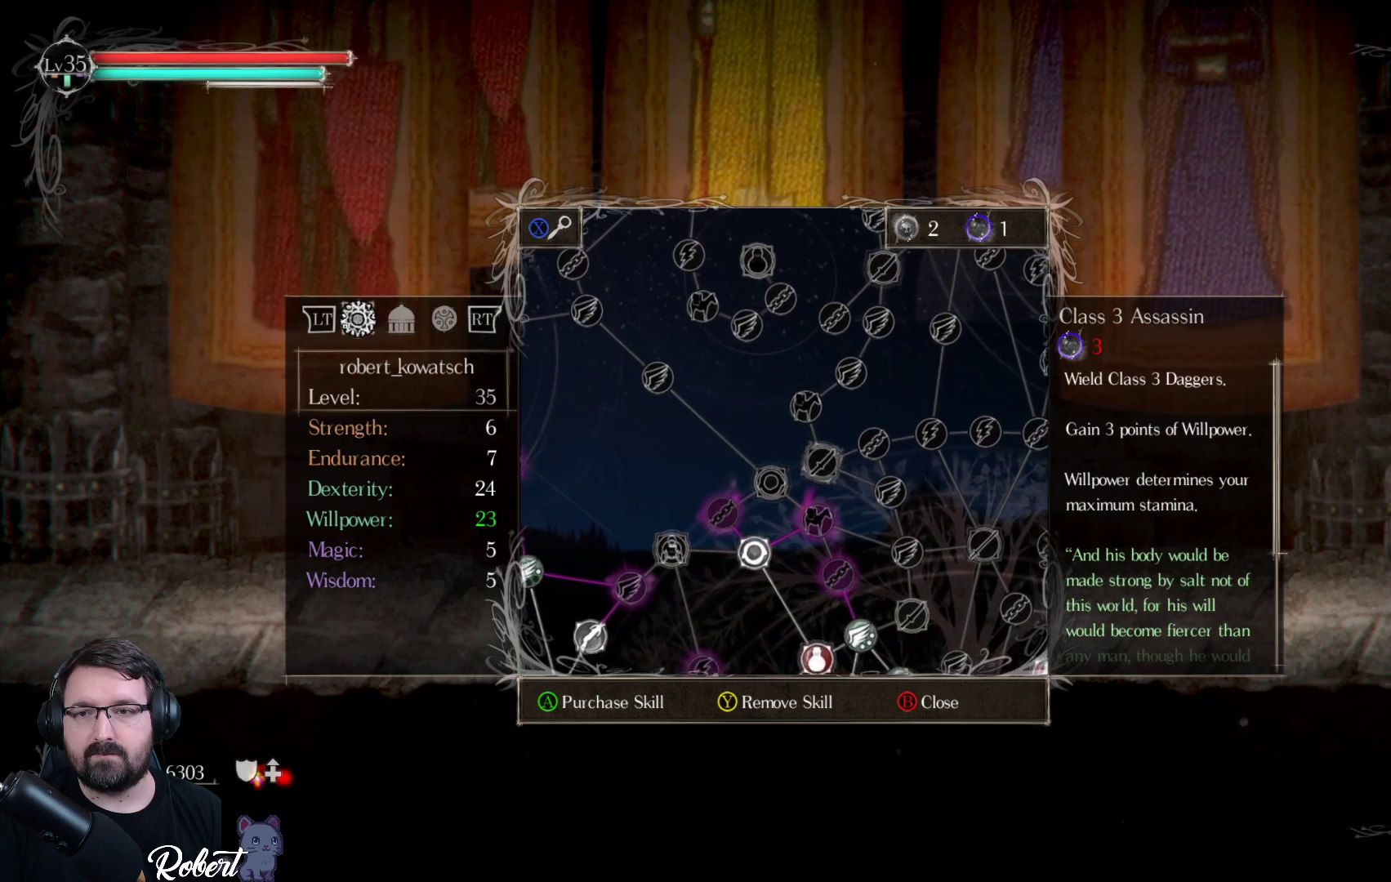
{"buttons": [], "left_stick": "center", "right_stick": "center", "events": []}
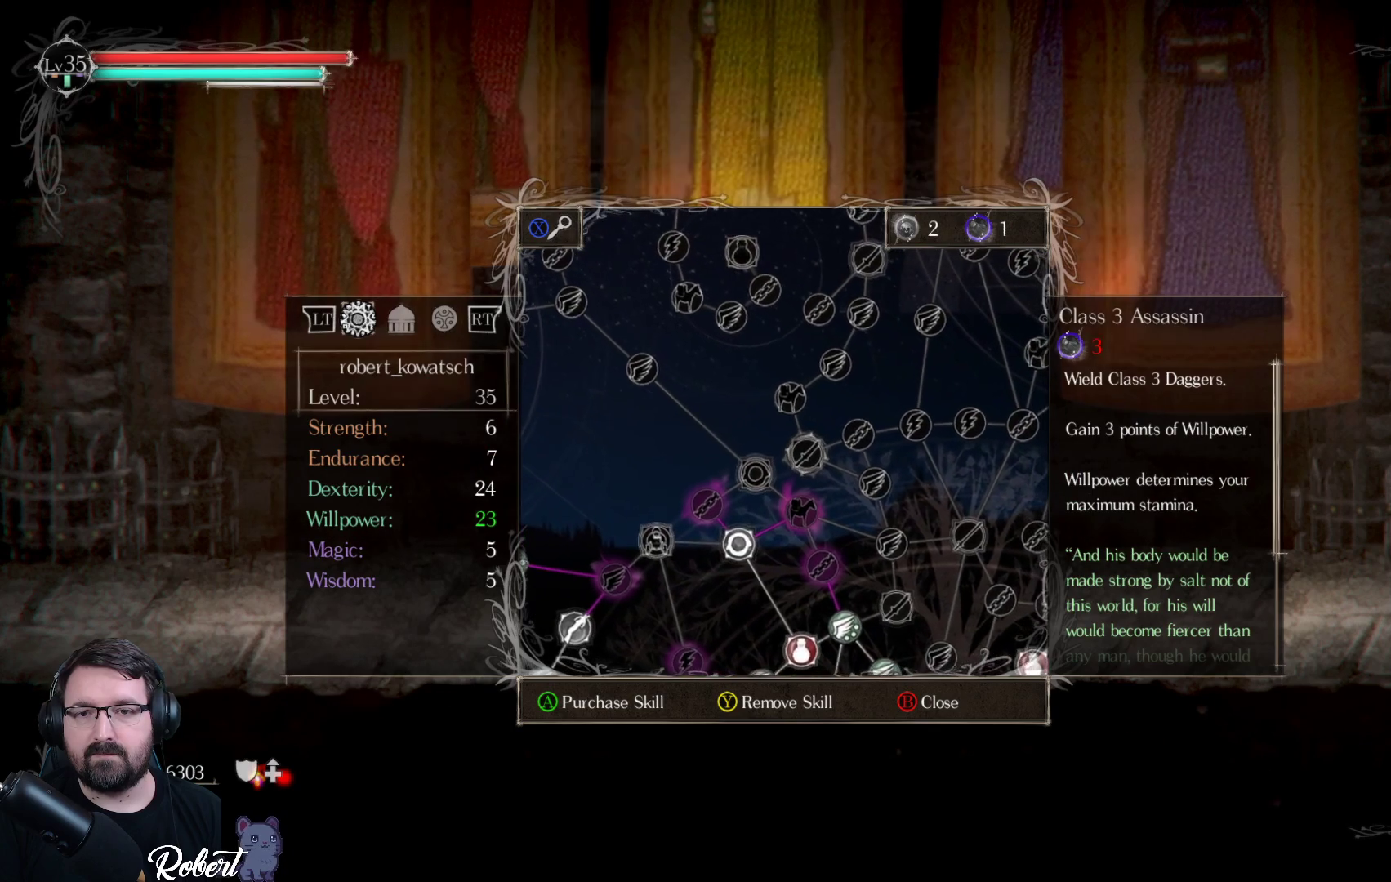
{"buttons": [], "left_stick": "center", "right_stick": "center", "events": []}
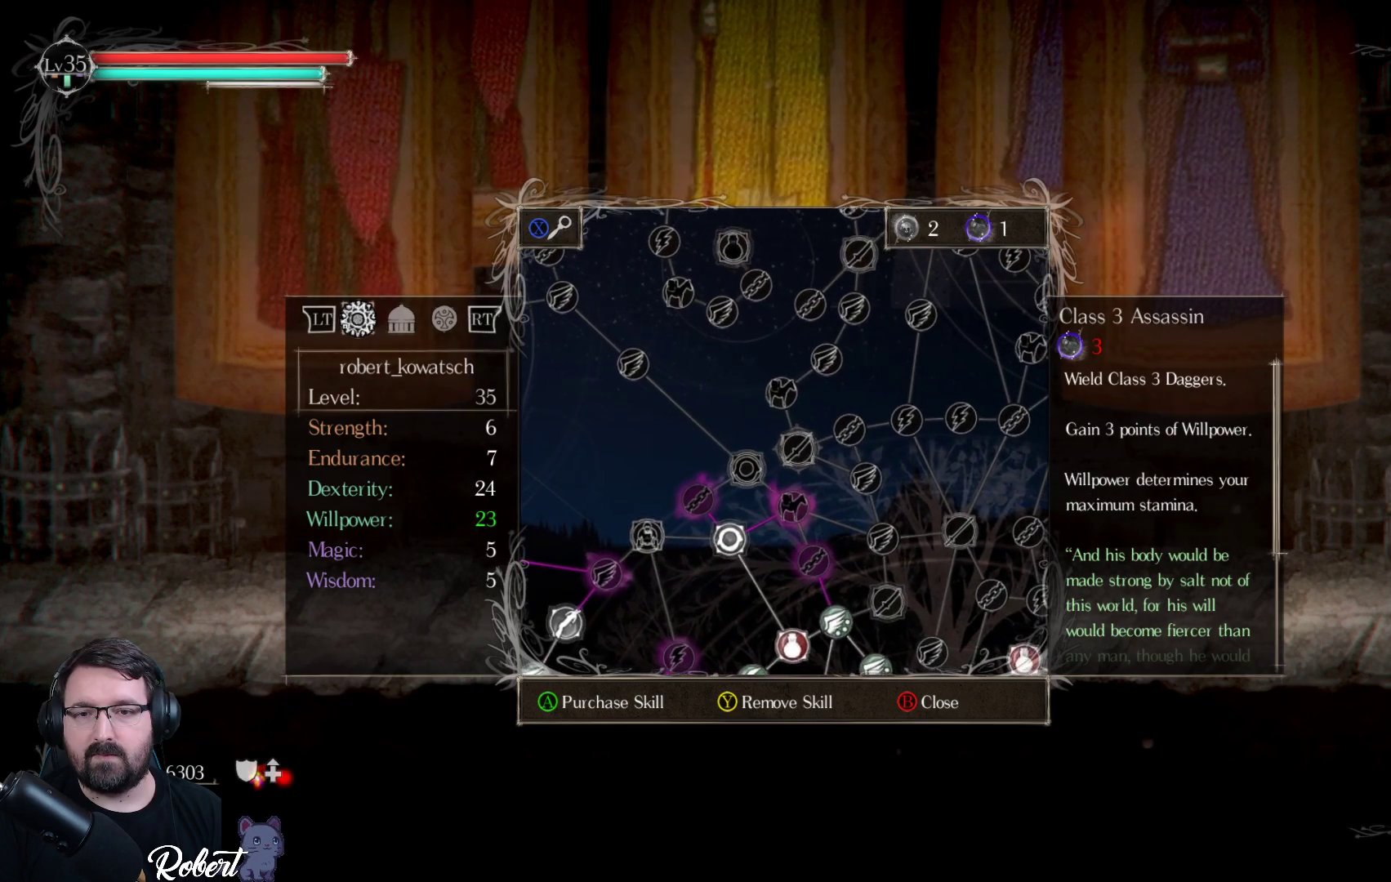
{"buttons": [], "left_stick": "center", "right_stick": "center", "events": [[300, "DPAD_DOWN", "down"], [400, "DPAD_DOWN", "up"]]}
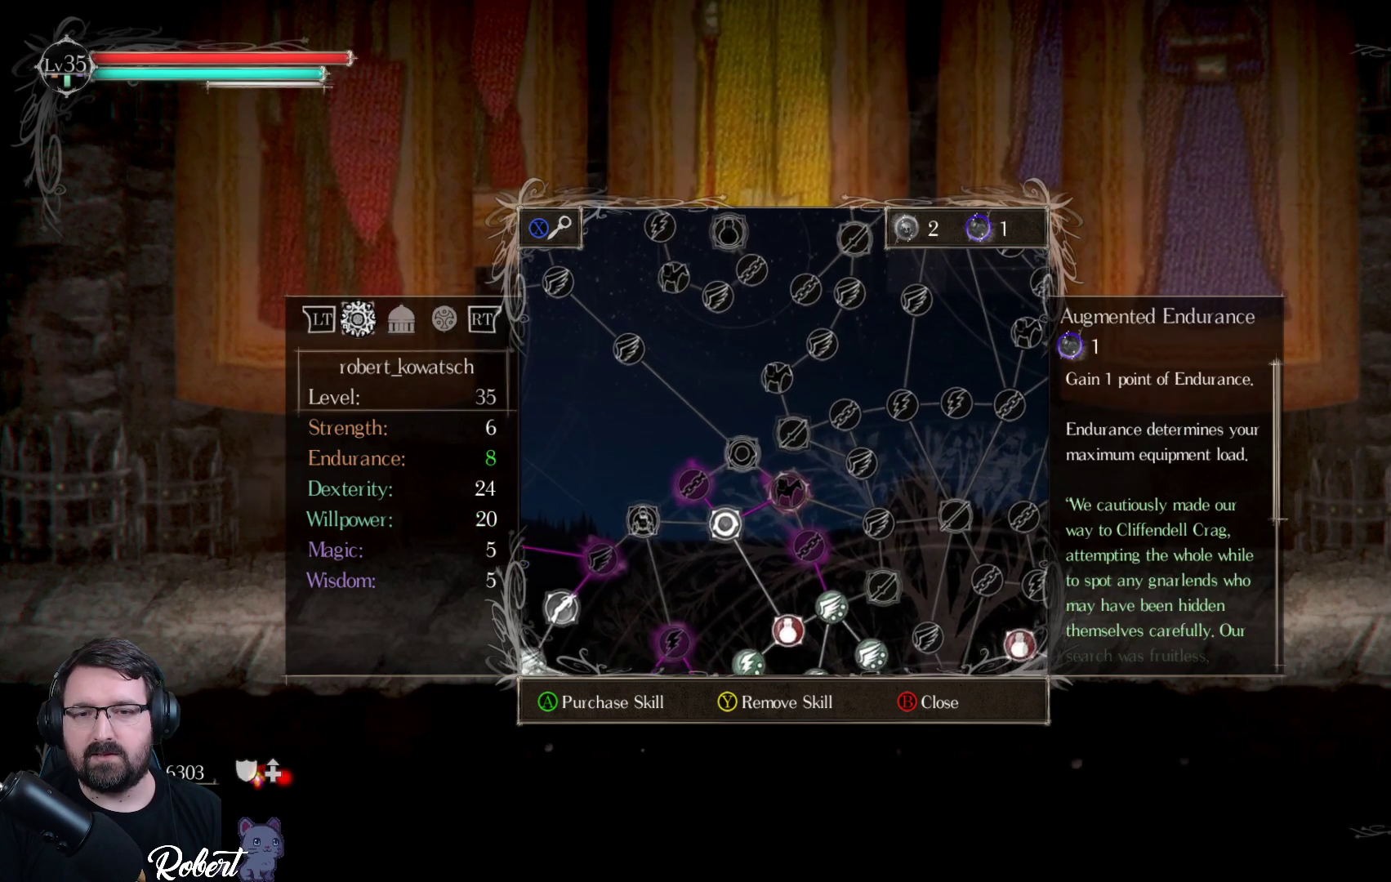
{"buttons": [], "left_stick": "center", "right_stick": "center", "events": []}
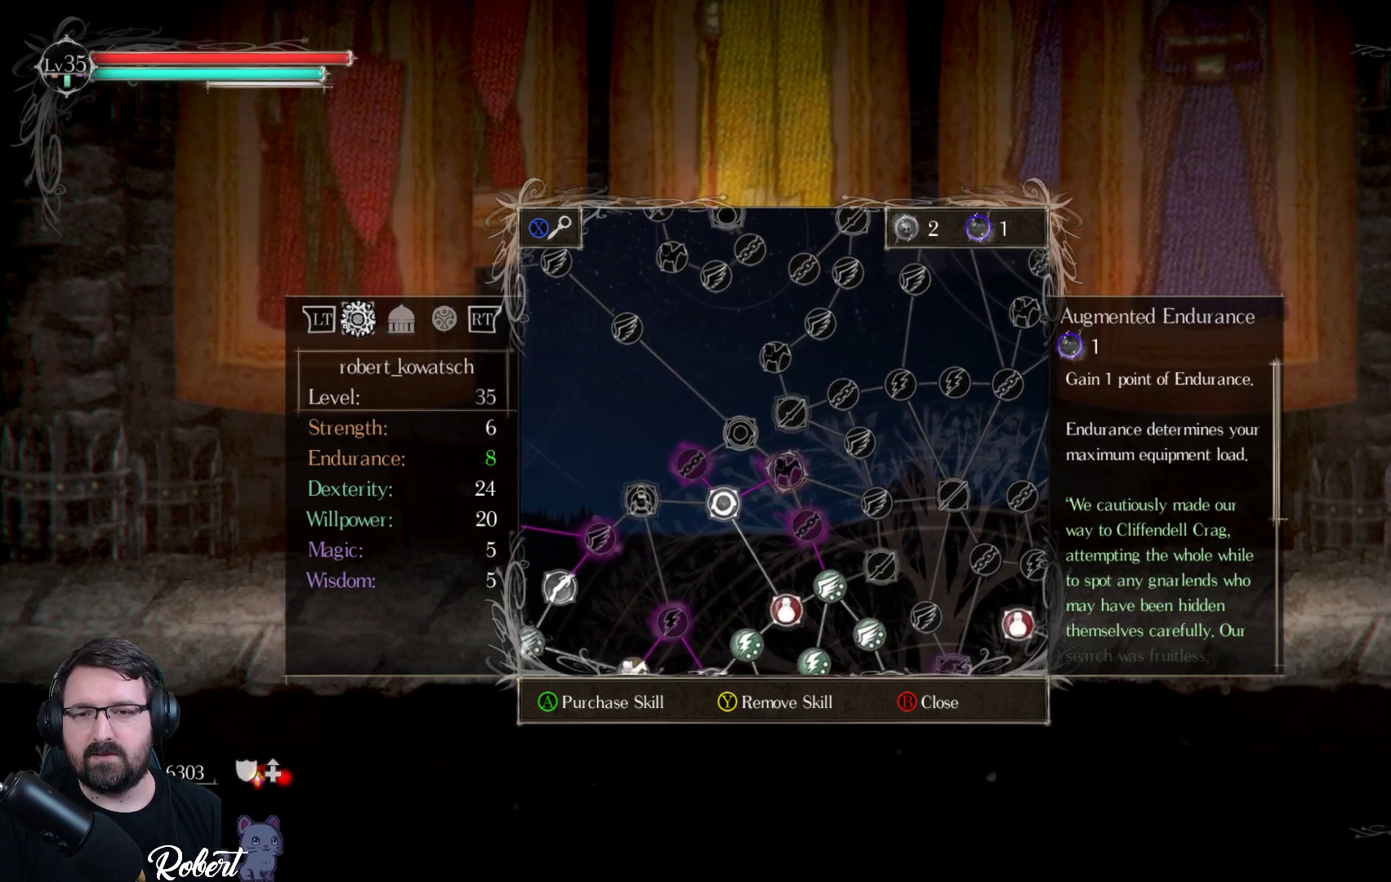
{"buttons": [], "left_stick": "center", "right_stick": "center", "events": [[100, "DPAD_DOWN", "down"], [233, "DPAD_DOWN", "up"]]}
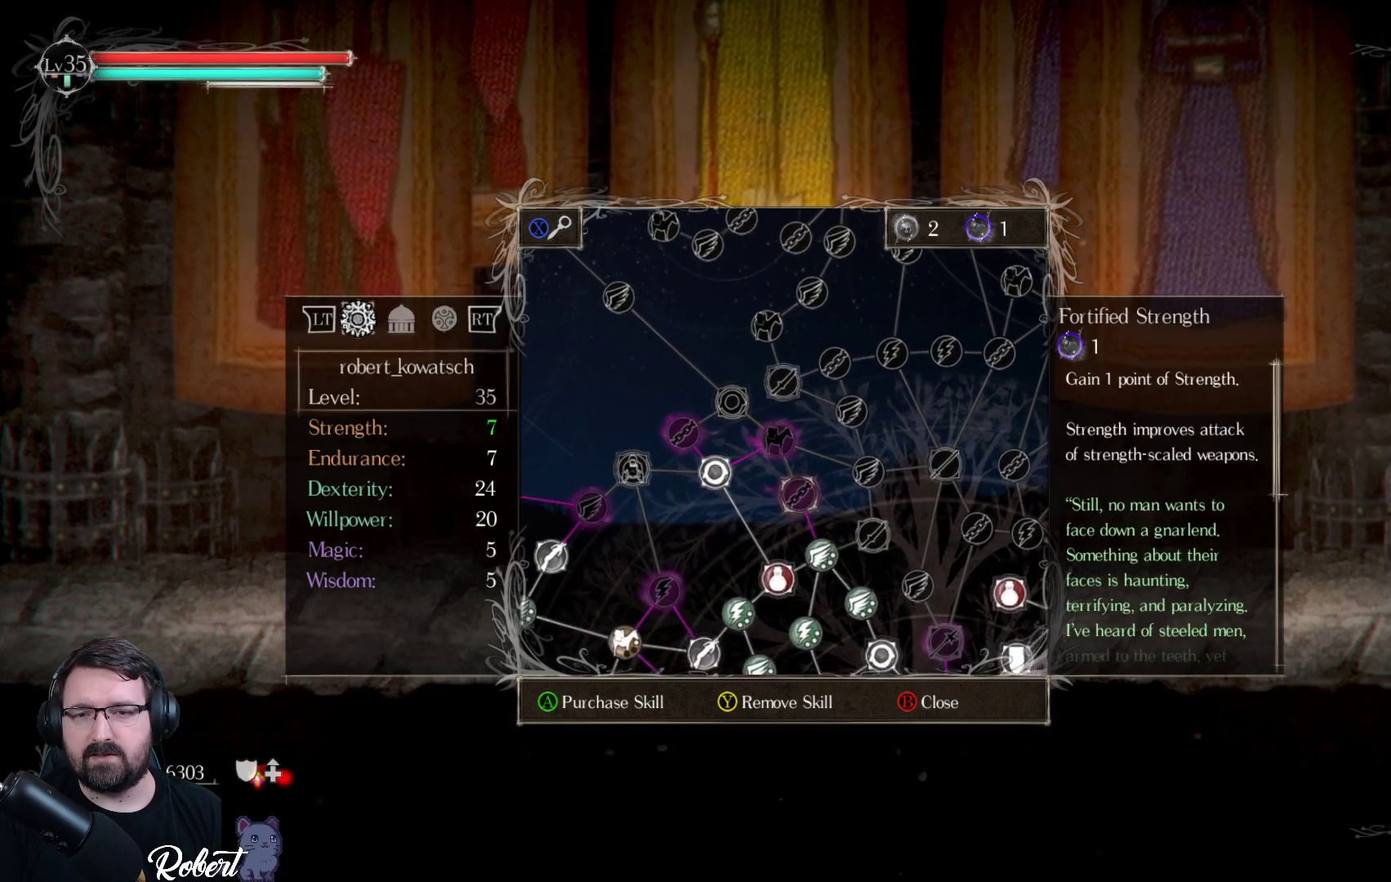
{"buttons": [], "left_stick": "center", "right_stick": "center", "events": [[67, "DPAD_DOWN", "down"], [133, "DPAD_DOWN", "up"], [300, "DPAD_RIGHT", "down"], [367, "DPAD_RIGHT", "up"]]}
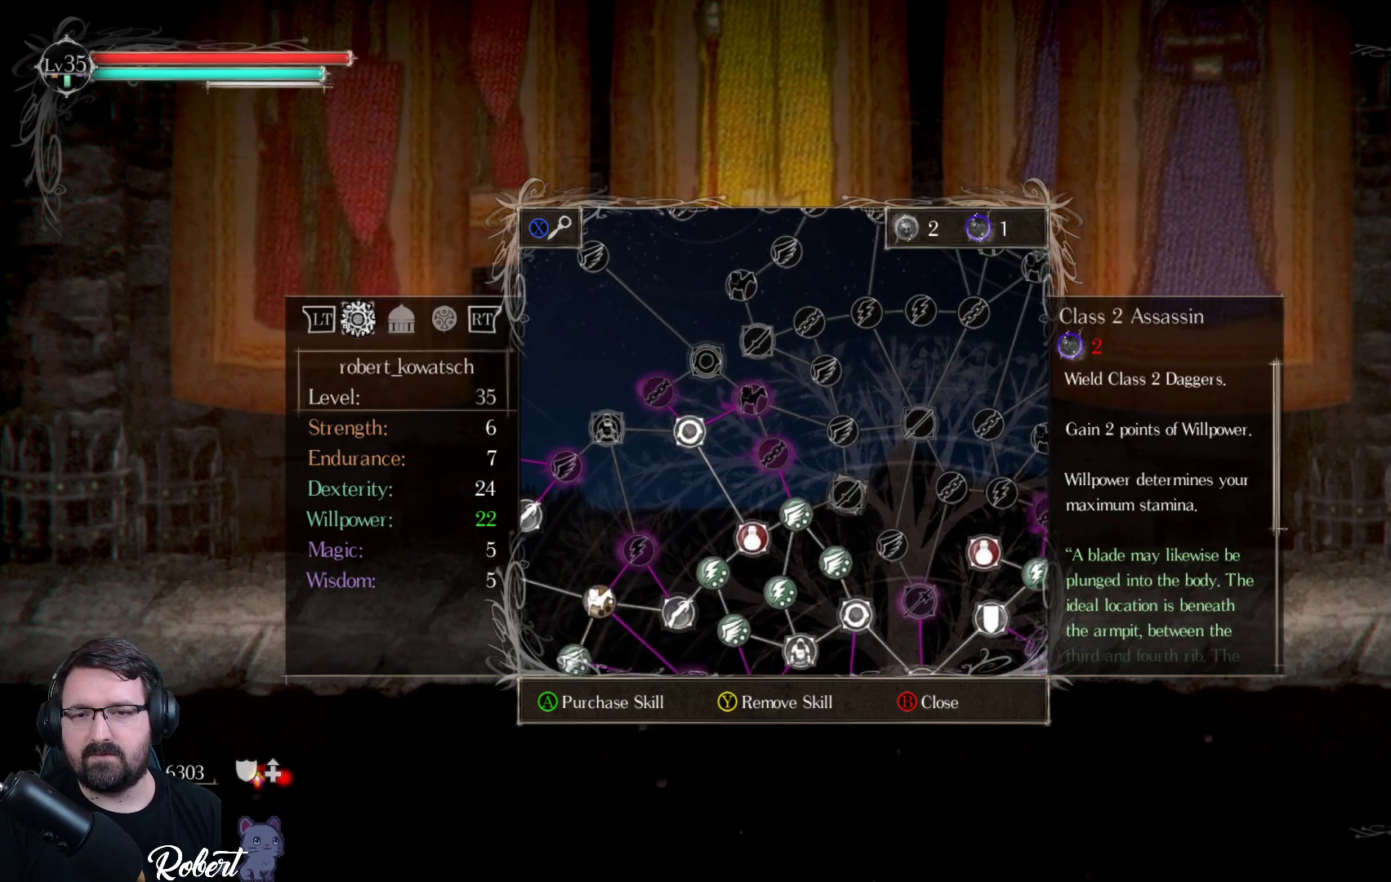
{"buttons": [], "left_stick": "center", "right_stick": "center", "events": []}
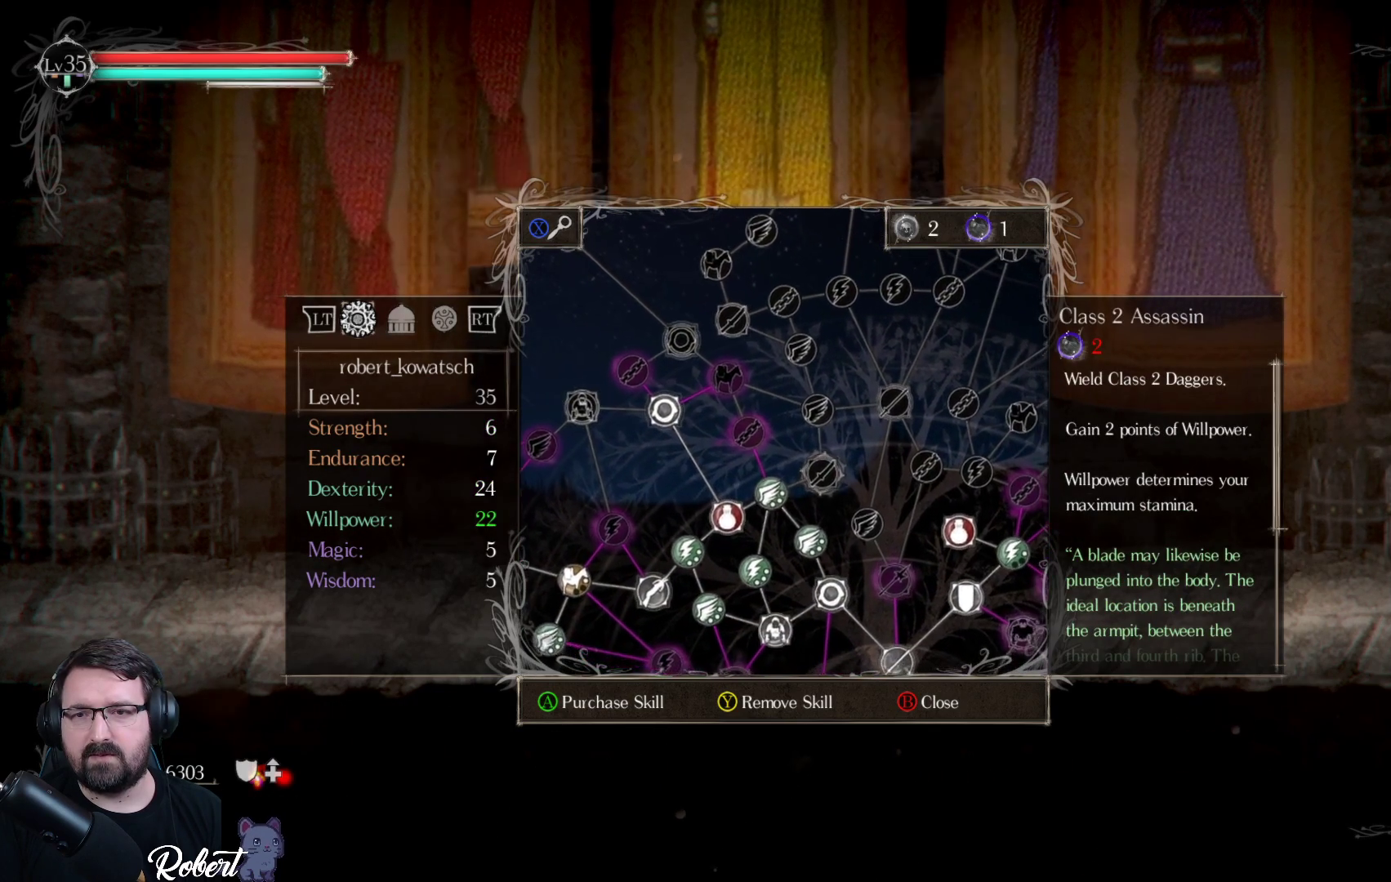
{"buttons": [], "left_stick": "center", "right_stick": "center", "events": []}
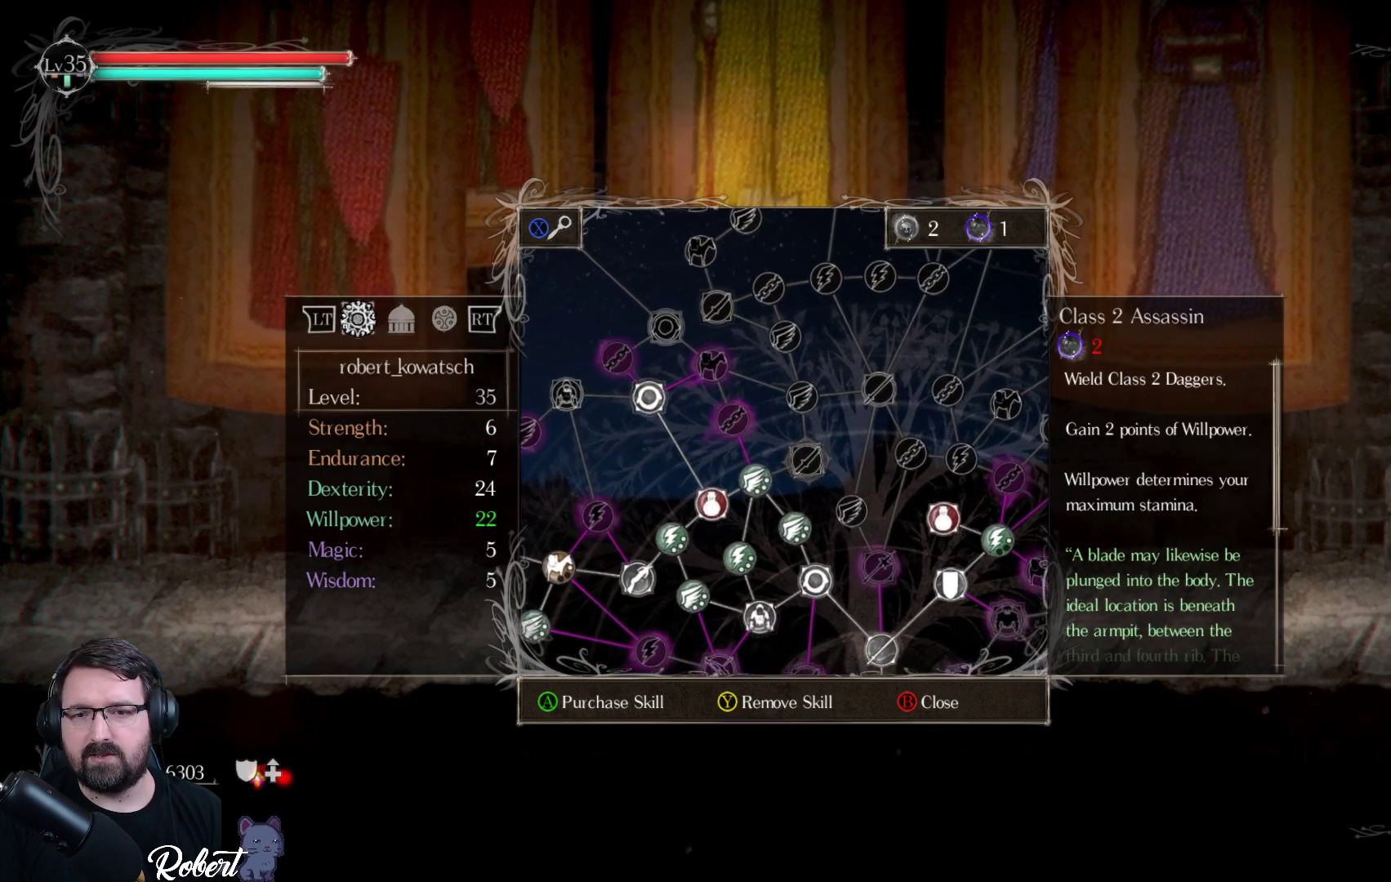
{"buttons": [], "left_stick": "center", "right_stick": "center", "events": [[300, "DPAD_DOWN", "down"], [367, "DPAD_DOWN", "up"]]}